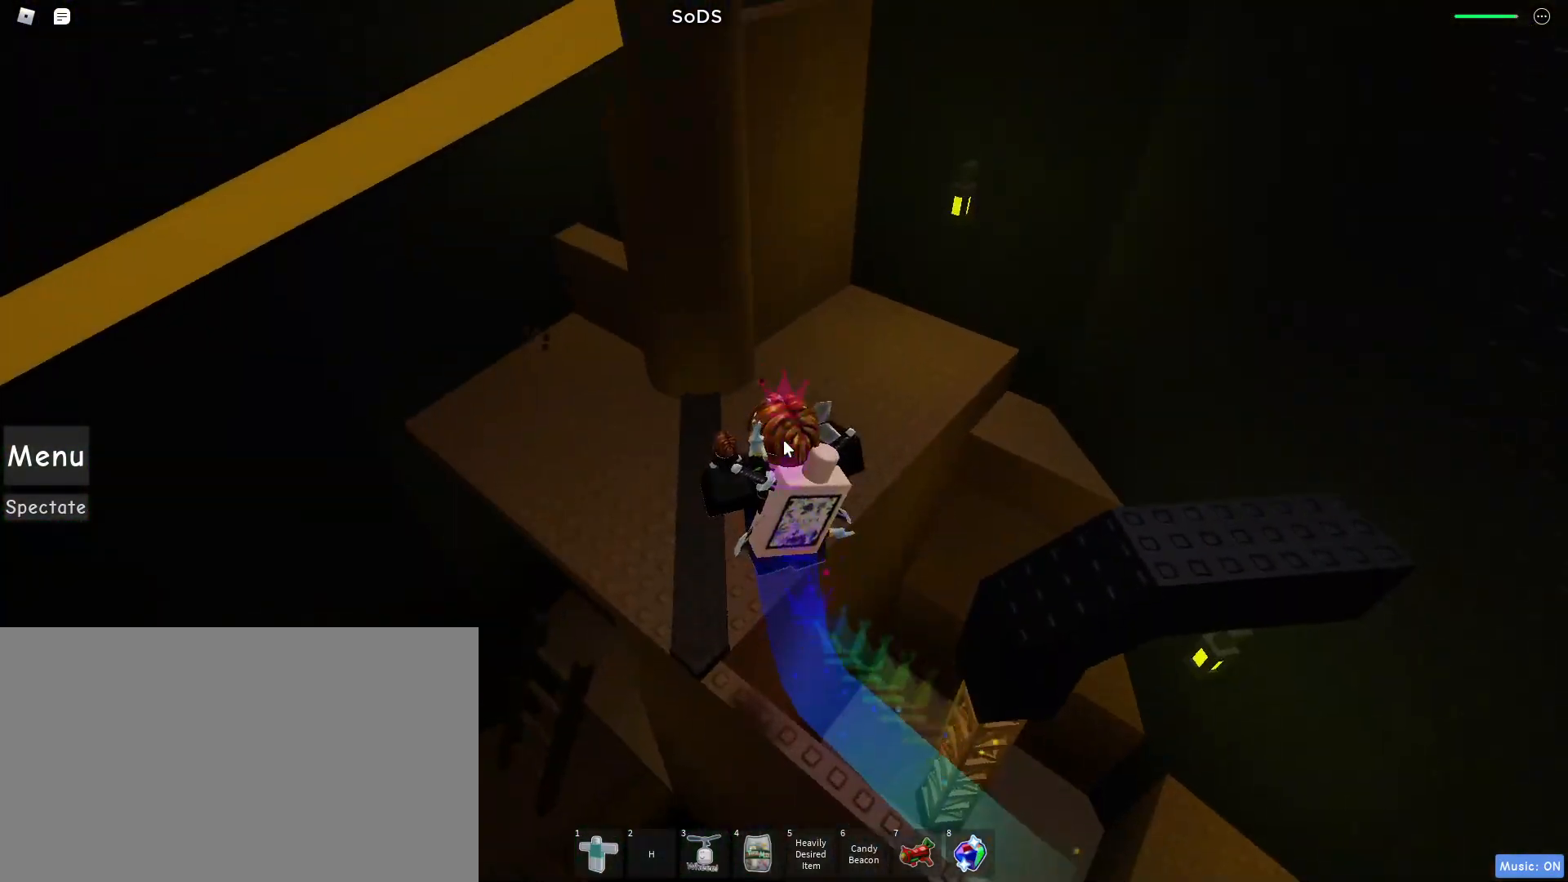
Gameplay with keyboard and mouse; each line is a JSON object with the keys and mouse buttons held at the frame after it. "events" lists presses ("down") and releases ("up") of "1", "2", "3", "4", "5", "a", "alt", "c", "caps_lock", "ctrl", "d", "e", "f", "g", "q", "r", "s", "shift", "space", "t", "tab", "v", "w", "x", "z", "mouse_left", "mouse_wheel" and "mouse_right" between this image and that frame as [ms after this image, input, new state], when the widget could be followed in between. "mouse_left", "mouse_wheel", "mouse_right" = the "left", "wheel", "right" buttons of the "mouse" list. No other keys are recorded. "wheel" means that the mouse wheel is clicked or scrolled. Not read: mouse_move.
{"keys": ["a", "space", "w"], "mouse": ["right"], "events": [[50, "space", "up"], [317, "a", "down"], [417, "space", "down"]]}
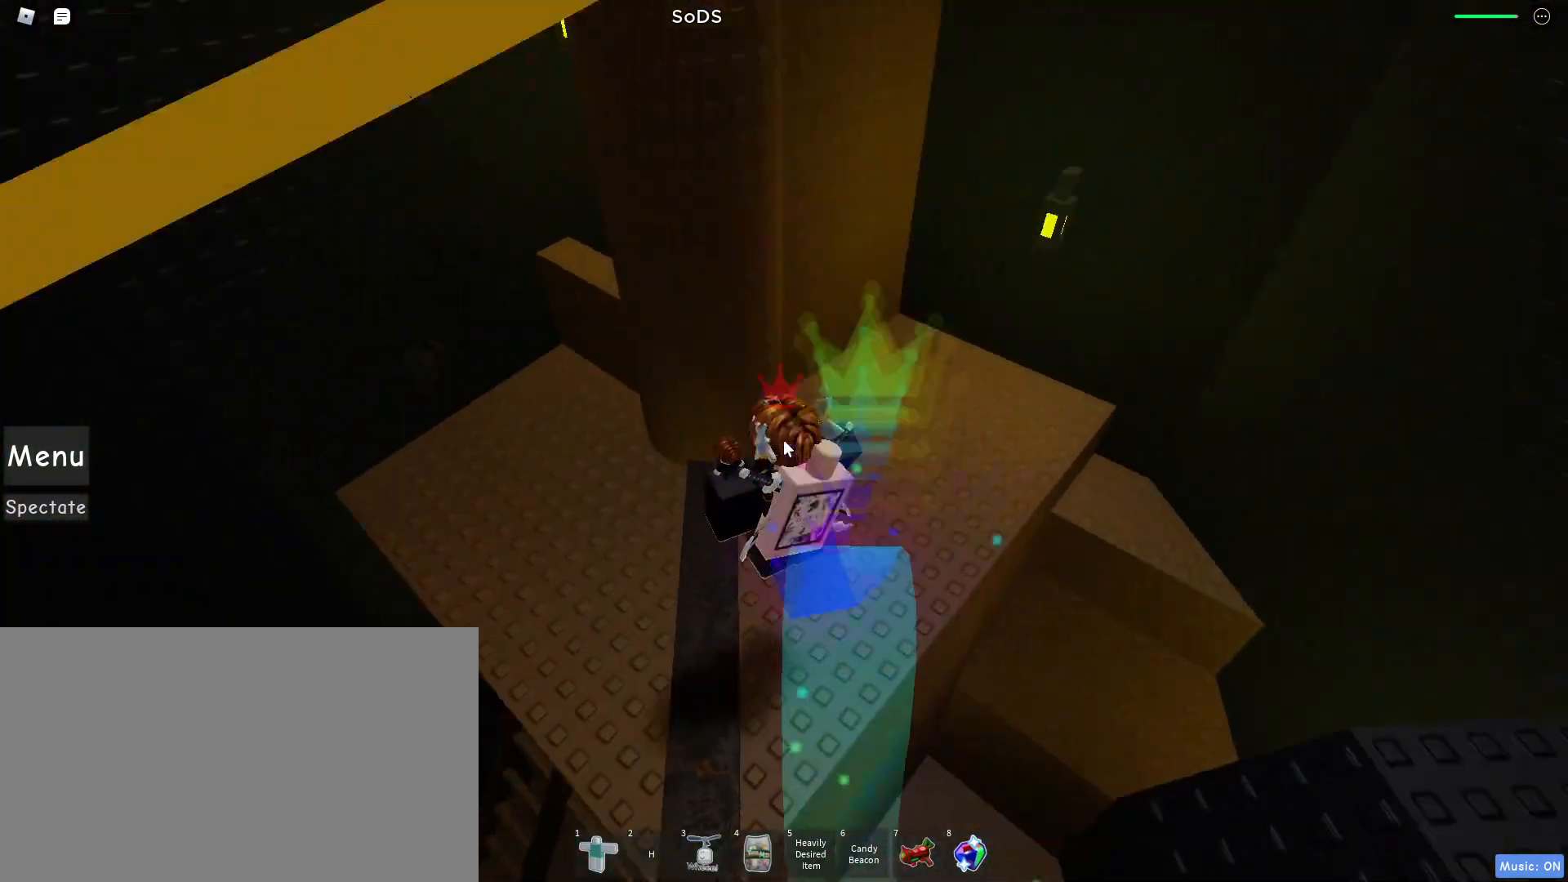
{"keys": ["a"], "mouse": ["right"], "events": [[117, "space", "up"], [300, "shift", "down"], [300, "w", "up"], [483, "shift", "up"]]}
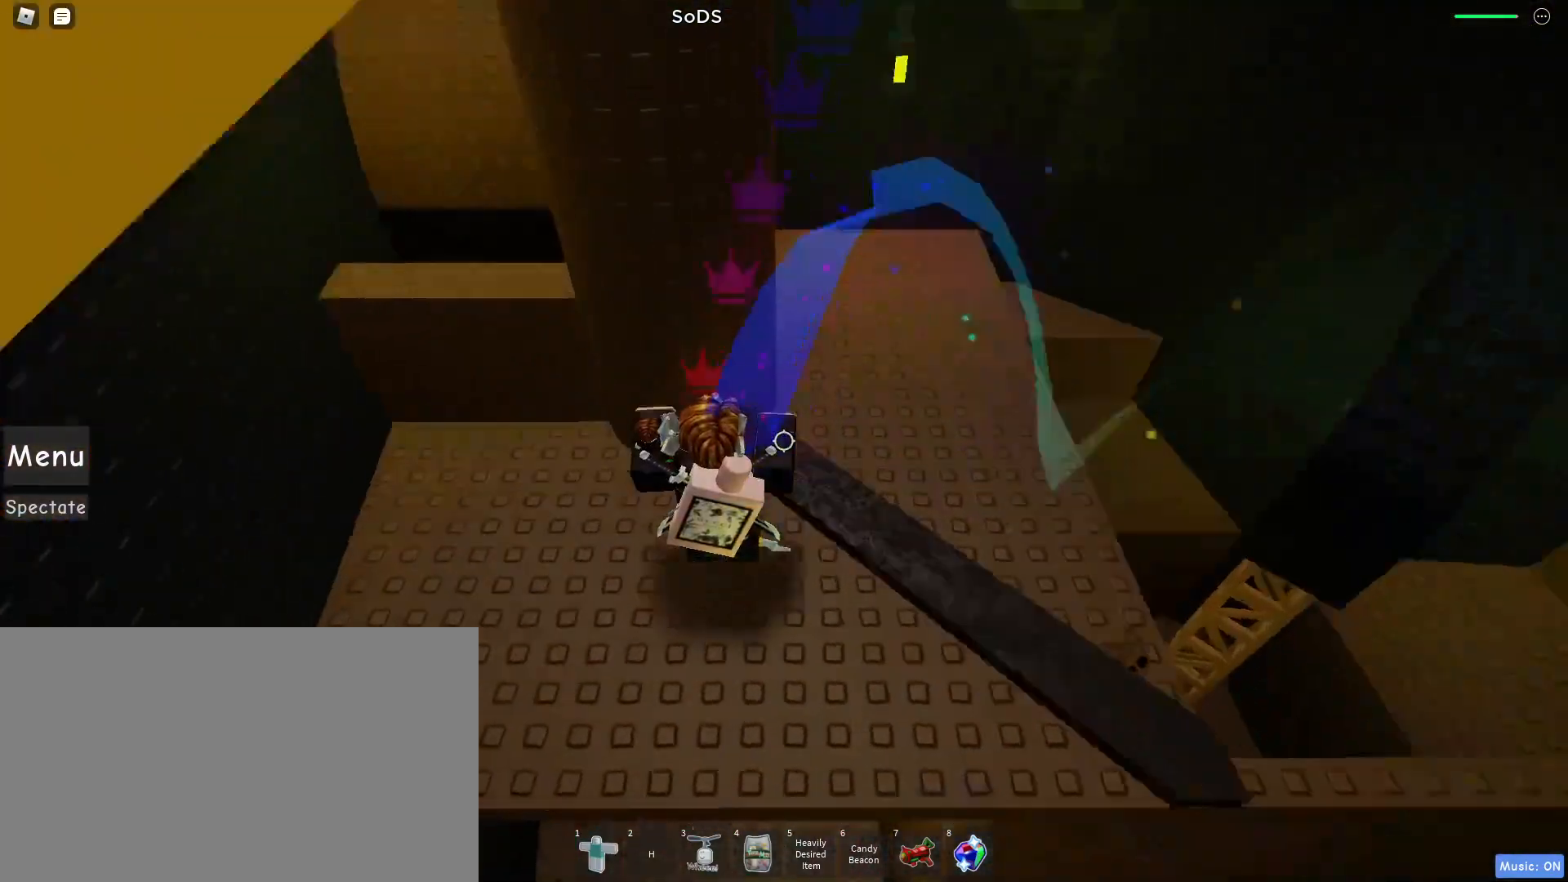
{"keys": ["a"], "mouse": ["right"], "events": [[167, "space", "down"], [317, "space", "up"]]}
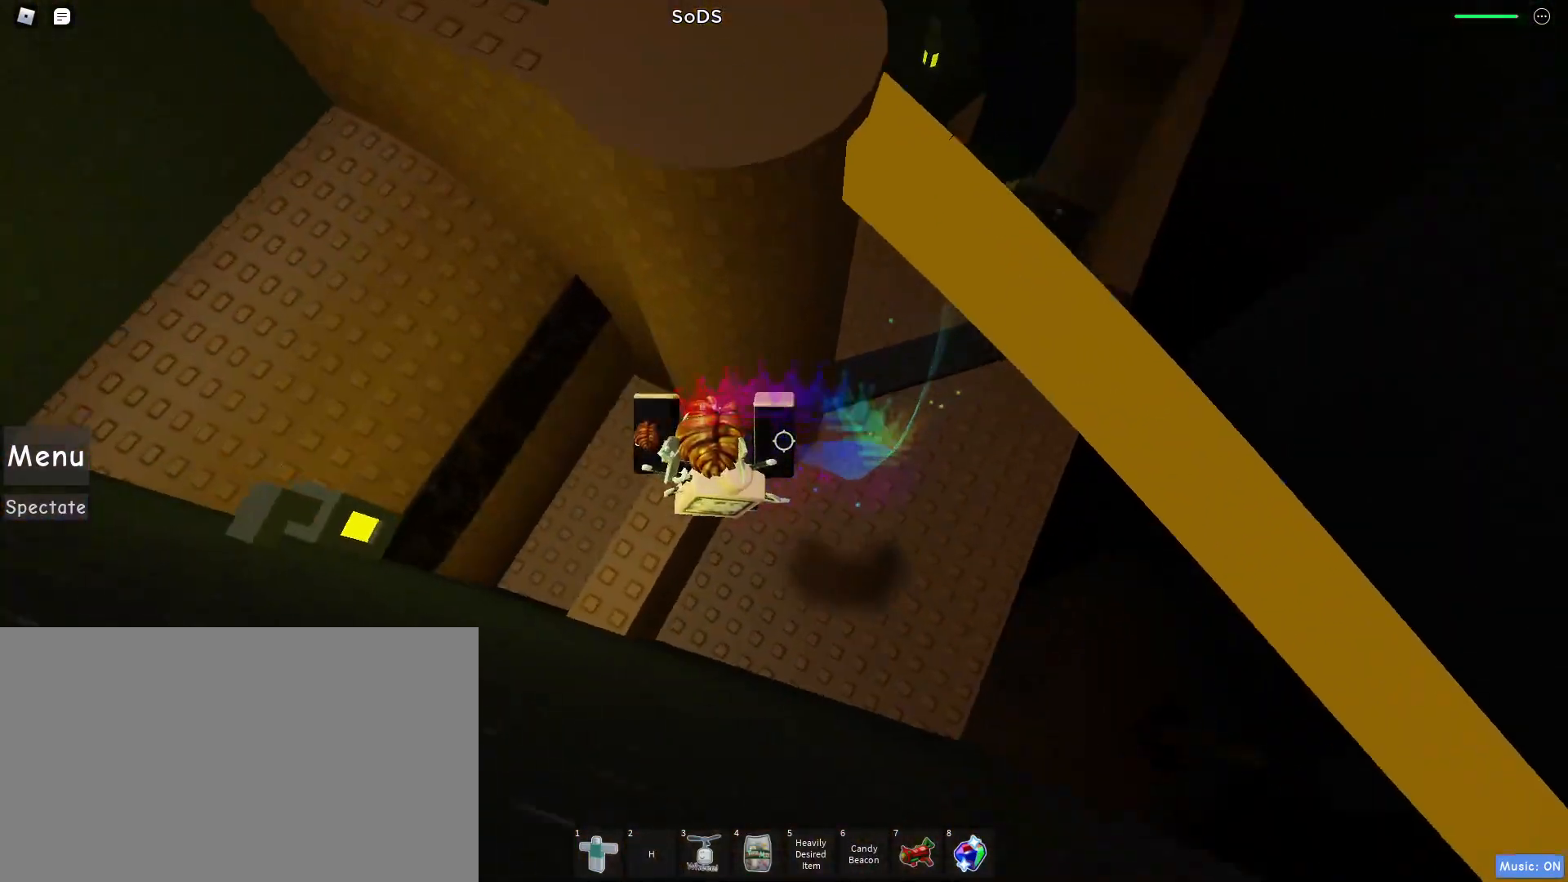
{"keys": ["a", "w"], "mouse": ["right"], "events": [[133, "w", "down"], [183, "space", "down"], [367, "space", "up"]]}
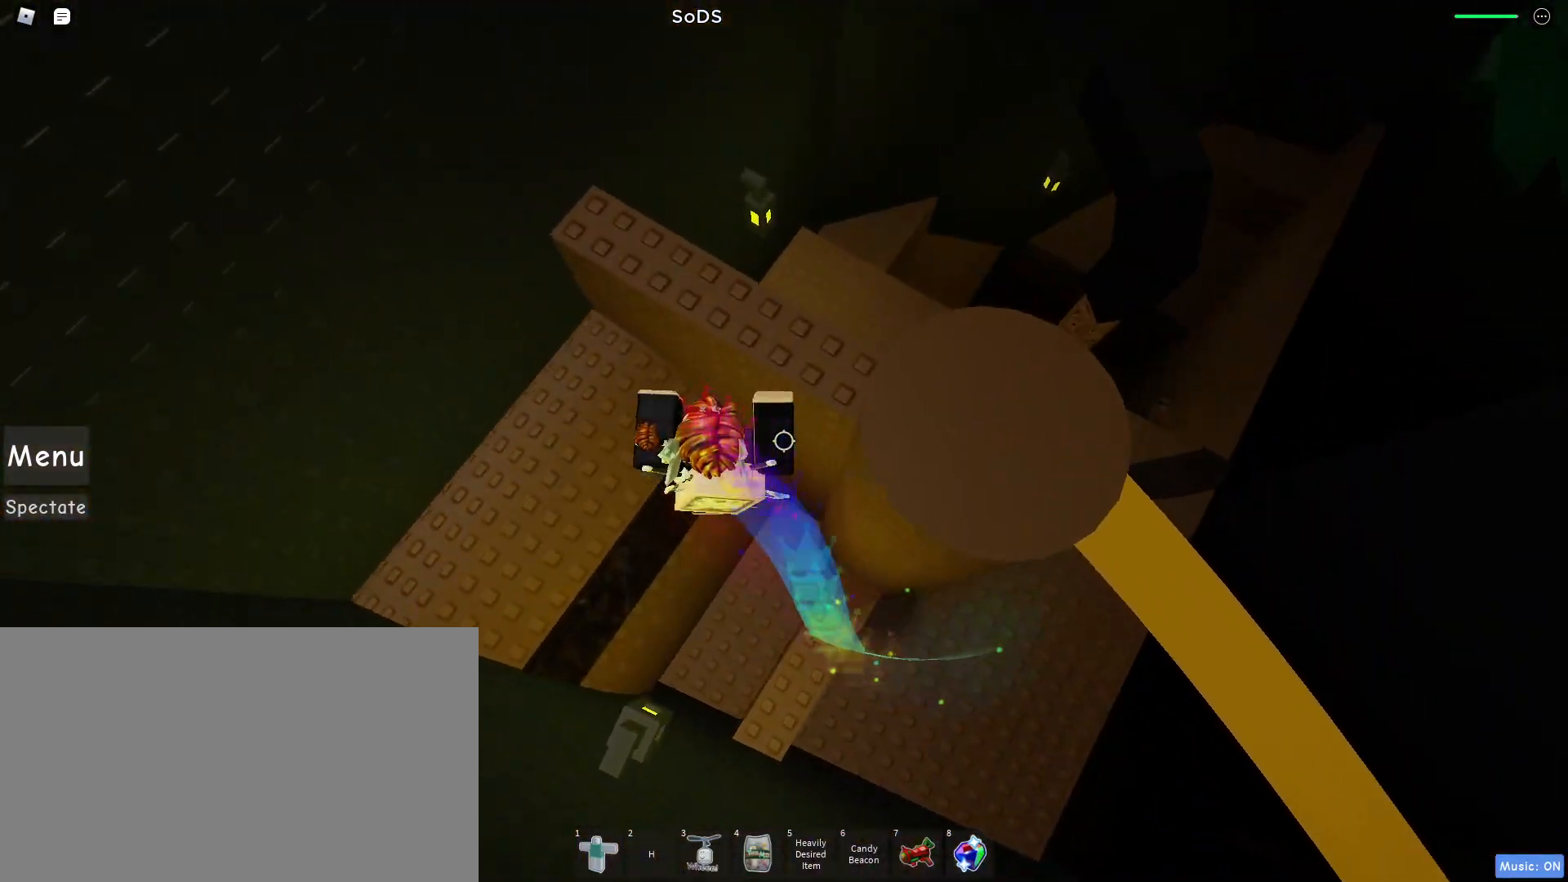
{"keys": ["w"], "mouse": ["right"], "events": [[250, "space", "down"], [283, "a", "up"], [283, "w", "up"], [433, "space", "up"], [433, "w", "down"]]}
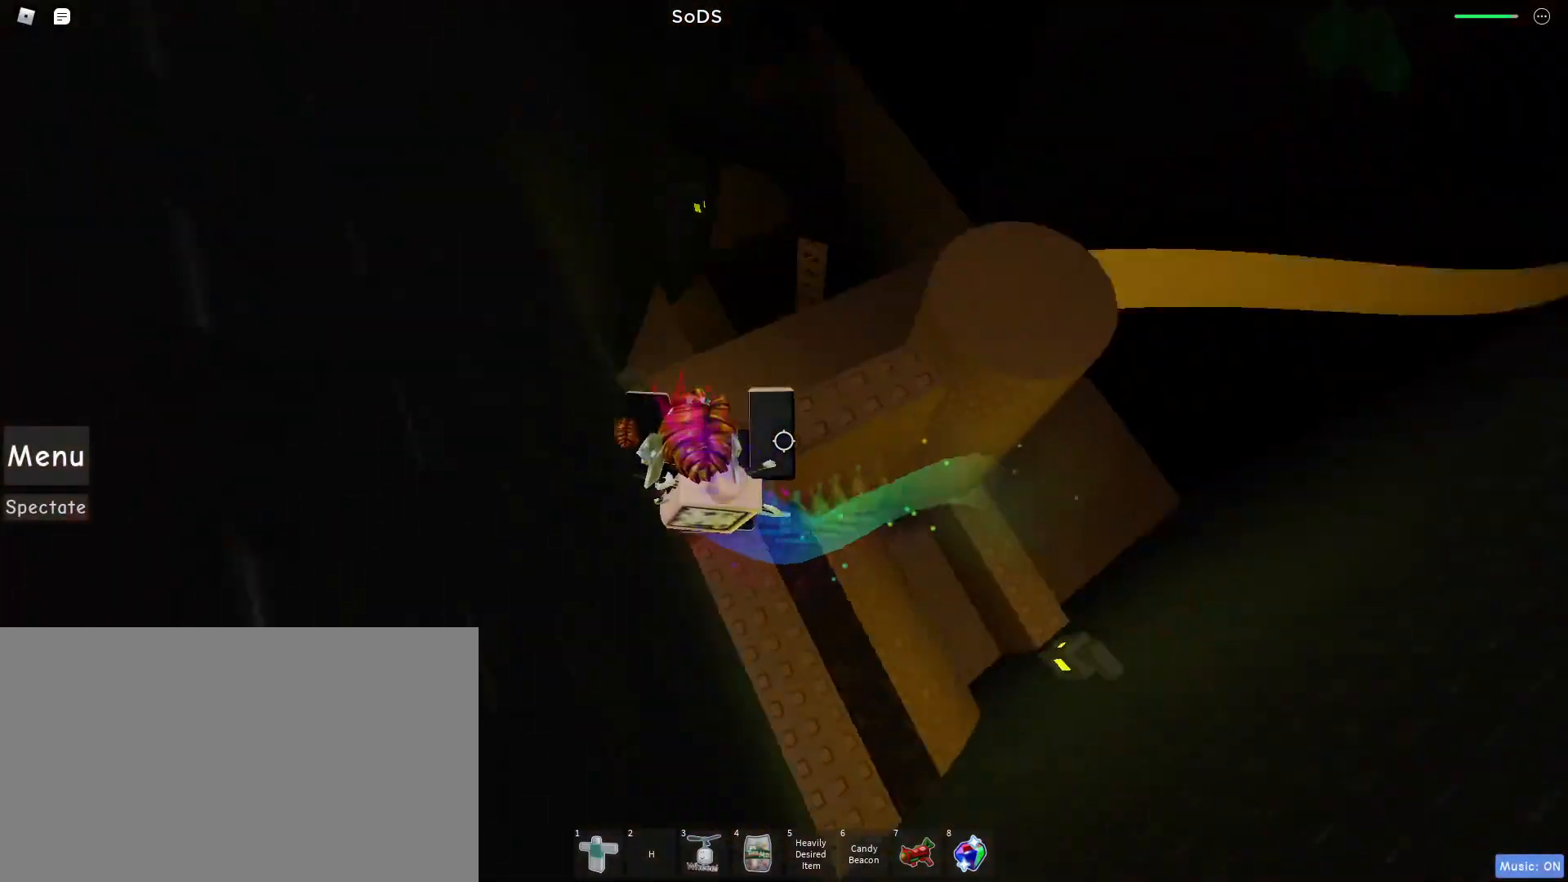
{"keys": ["w"], "mouse": ["wheel", "right"], "events": [[367, "mouse_wheel", "down"], [367, "space", "down"], [500, "space", "up"]]}
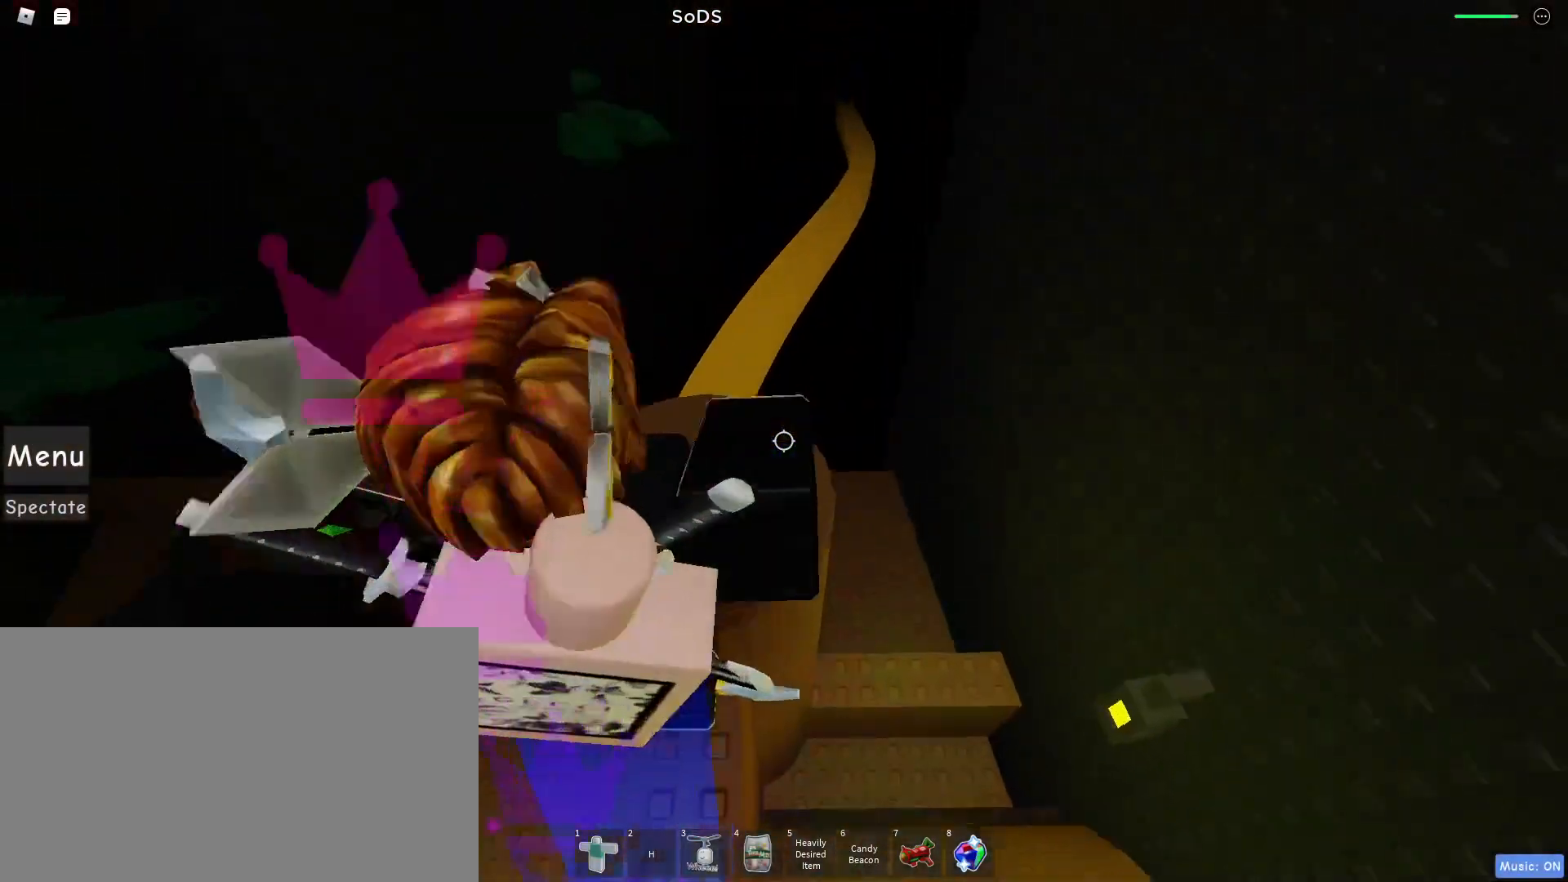
{"keys": ["w"], "mouse": ["right"], "events": [[100, "shift", "down"], [133, "mouse_wheel", "up"], [183, "shift", "up"]]}
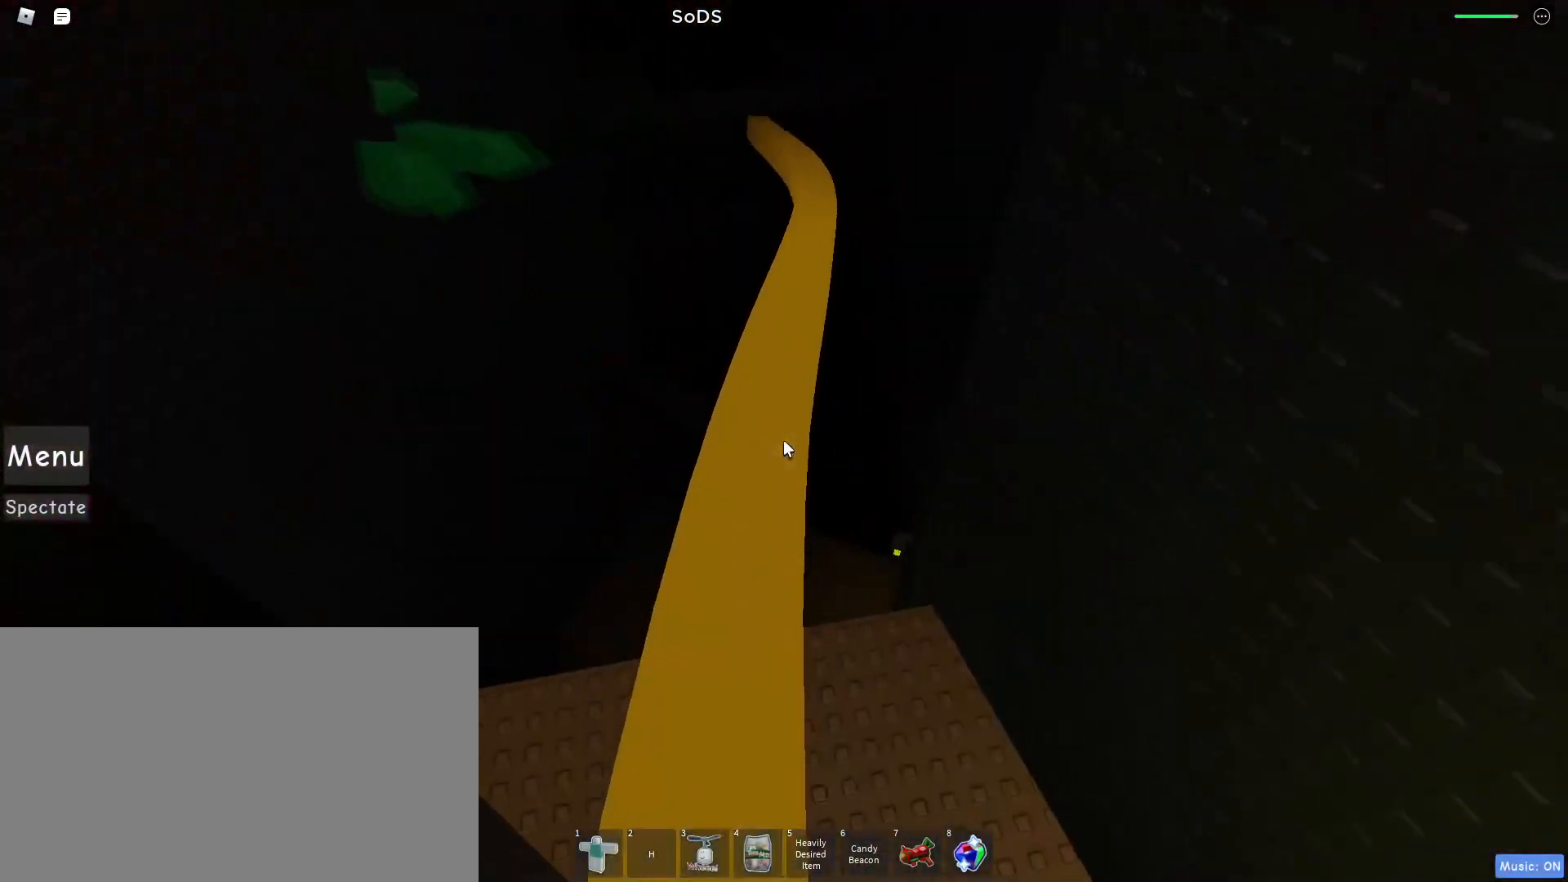
{"keys": ["w"], "mouse": [], "events": [[50, "space", "down"], [200, "mouse_right", "up"], [200, "space", "up"]]}
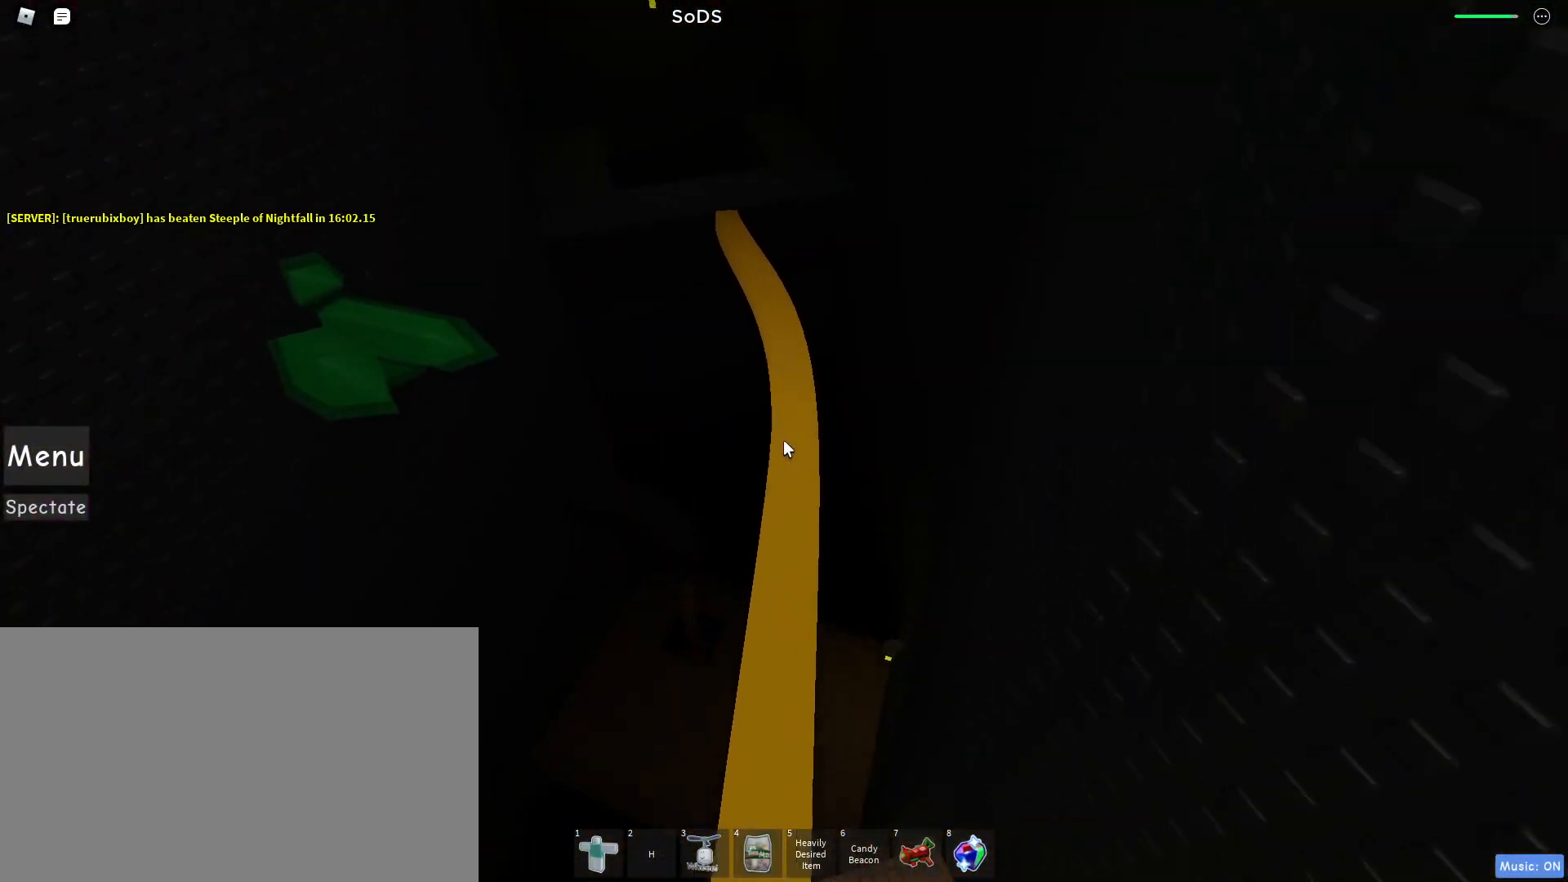
{"keys": ["w"], "mouse": ["right"], "events": [[33, "mouse_wheel", "down"], [267, "mouse_right", "down"], [267, "mouse_wheel", "up"]]}
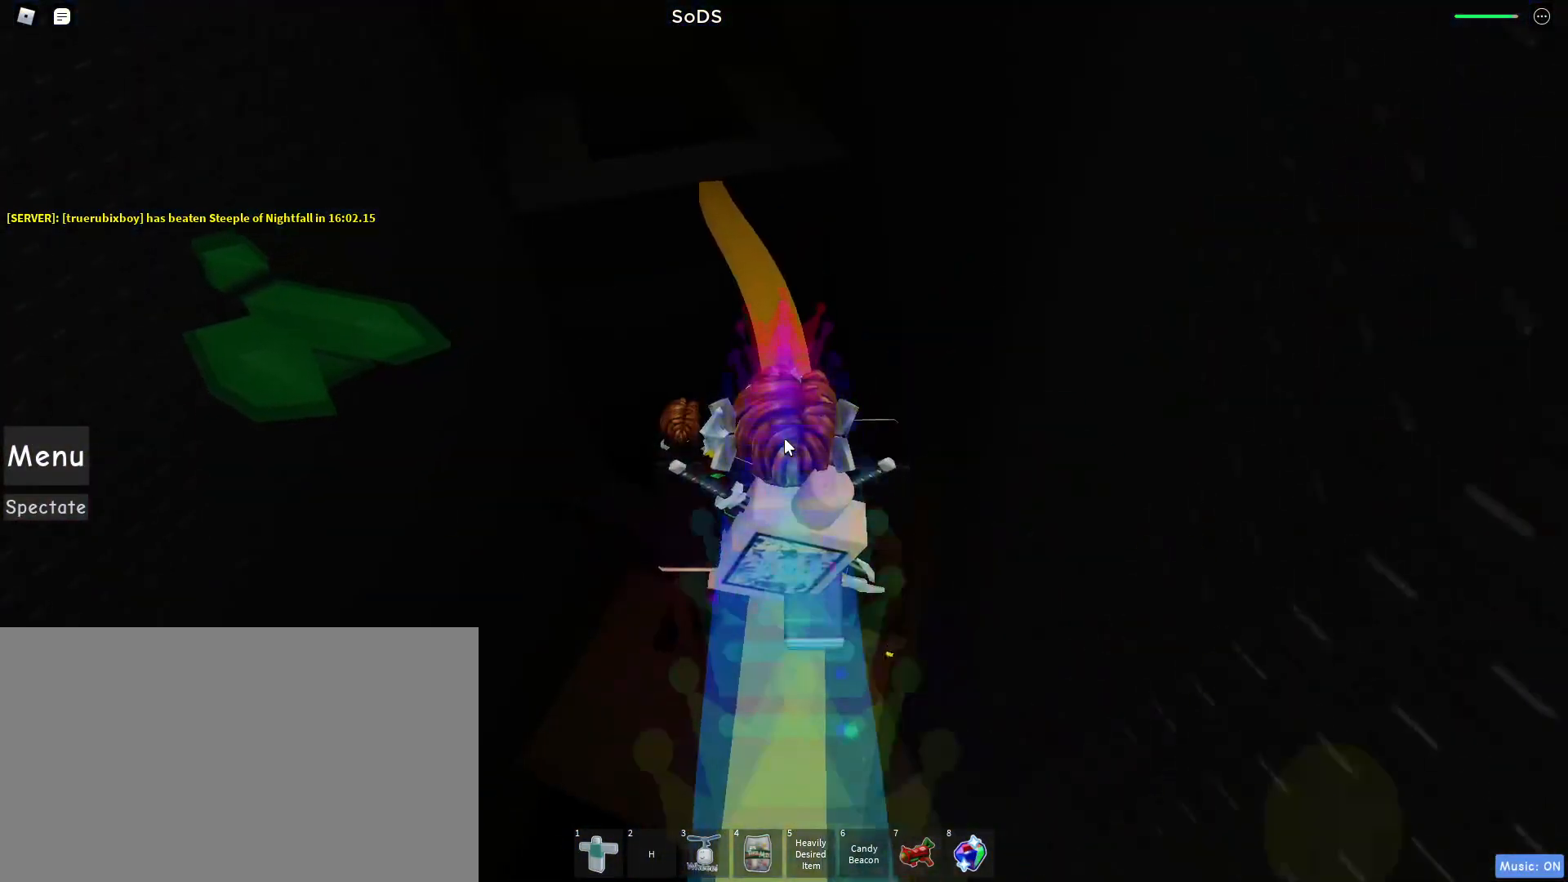
{"keys": ["w"], "mouse": ["right"], "events": []}
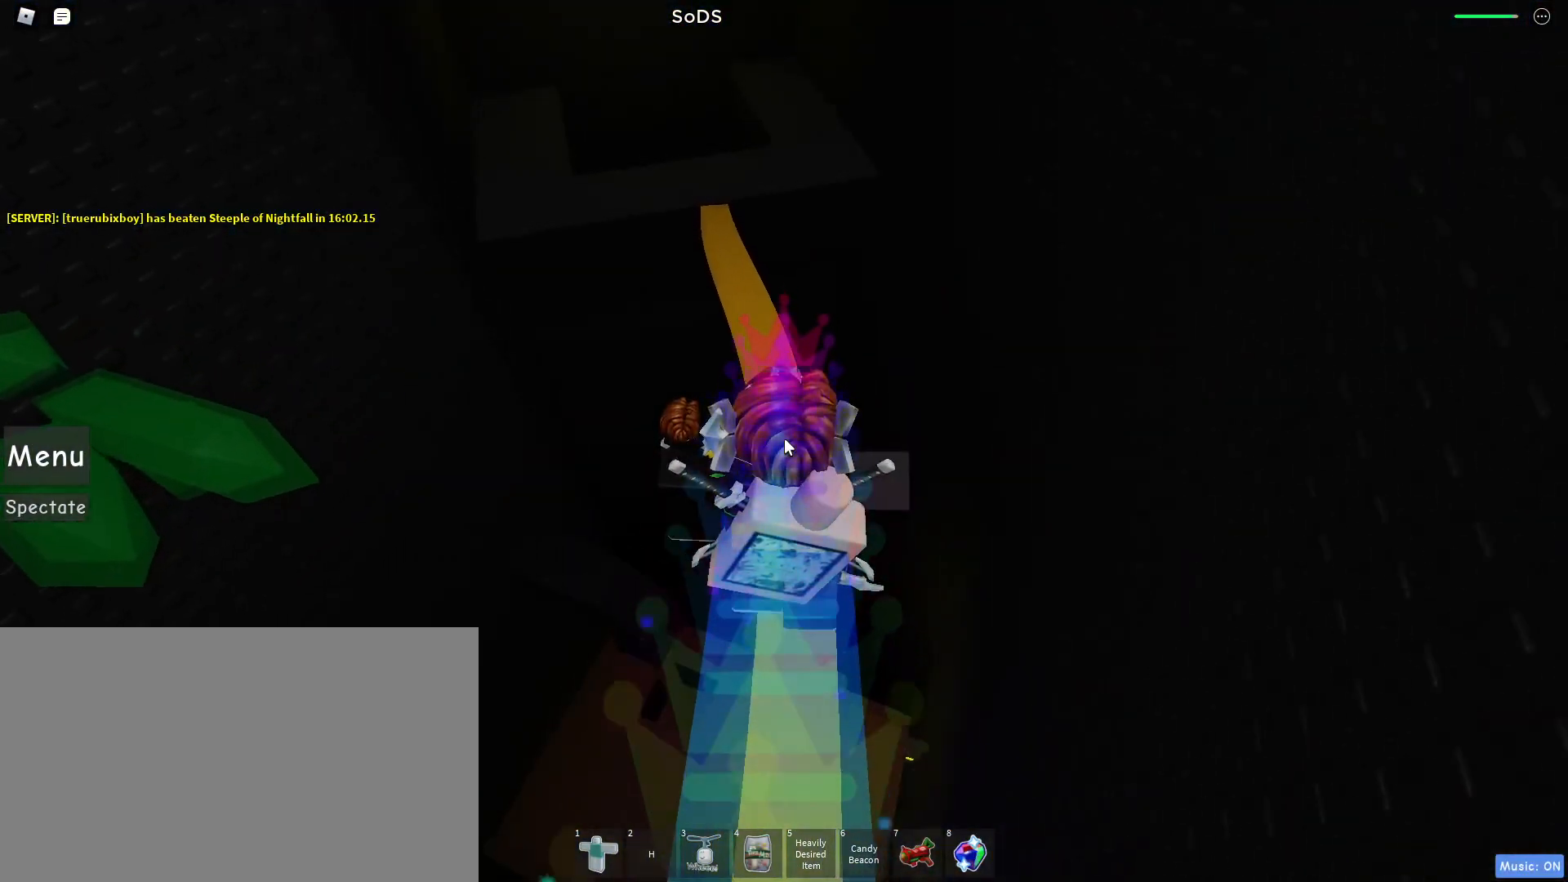
{"keys": ["w"], "mouse": ["right"], "events": []}
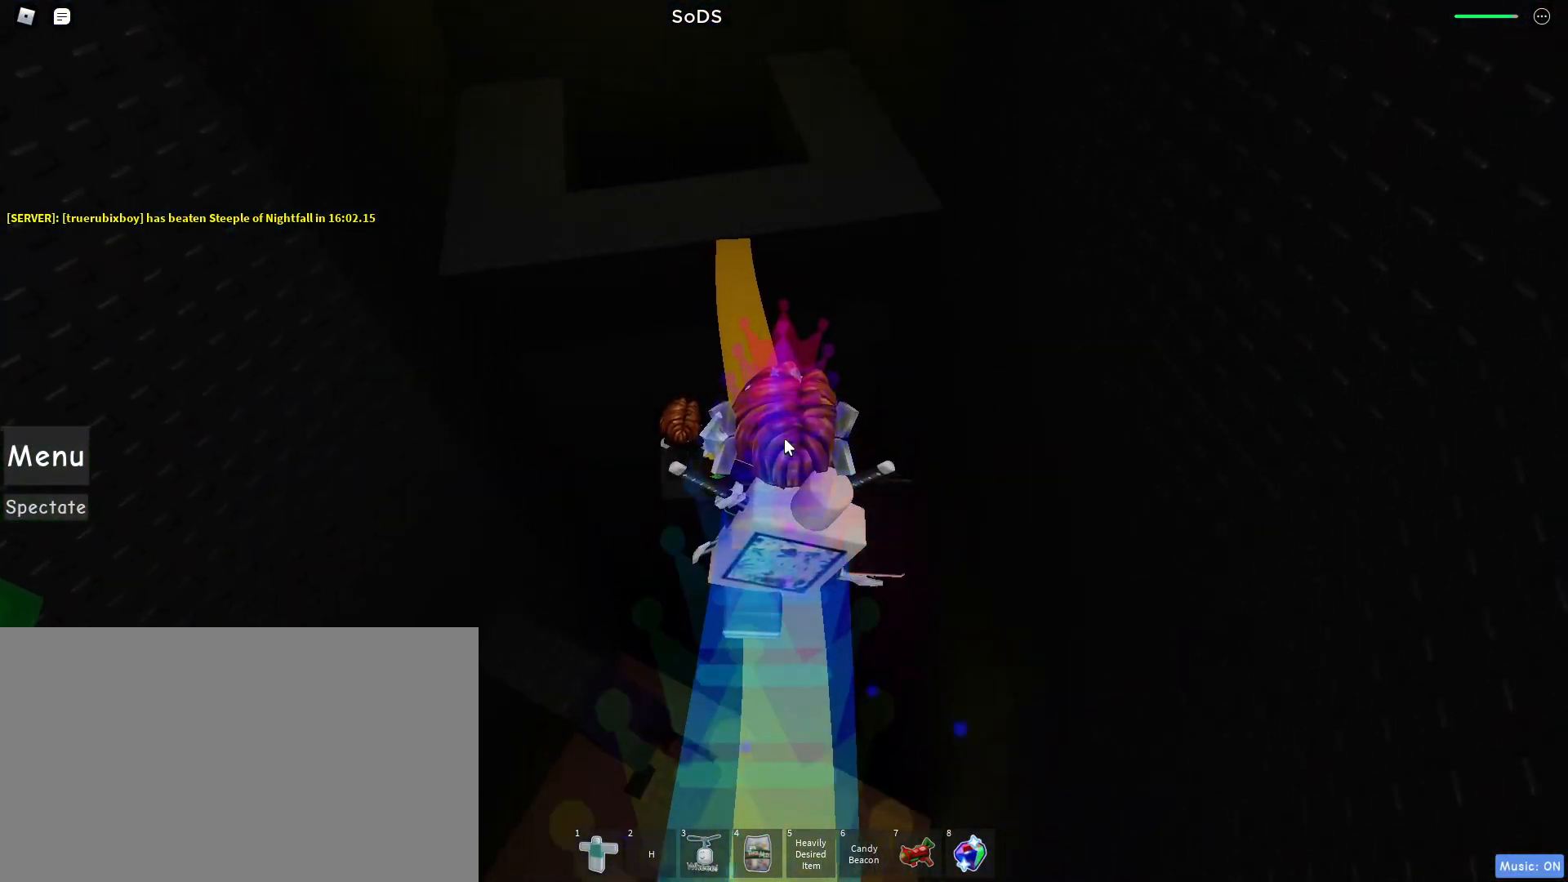
{"keys": ["w"], "mouse": ["right"], "events": []}
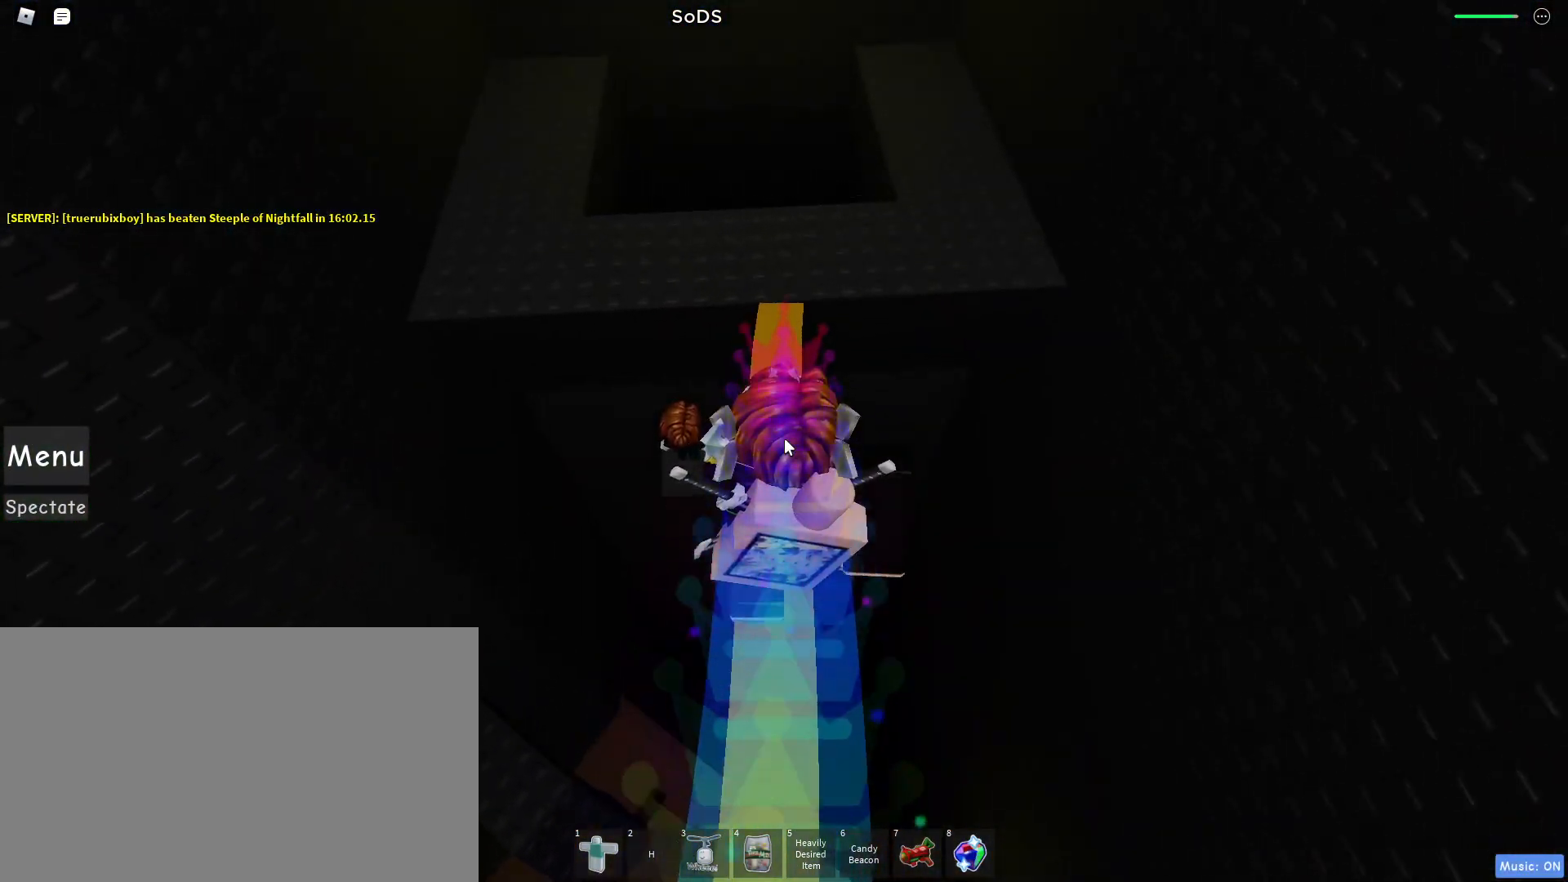
{"keys": ["d", "space", "w"], "mouse": ["right"], "events": [[283, "d", "down"], [367, "space", "down"]]}
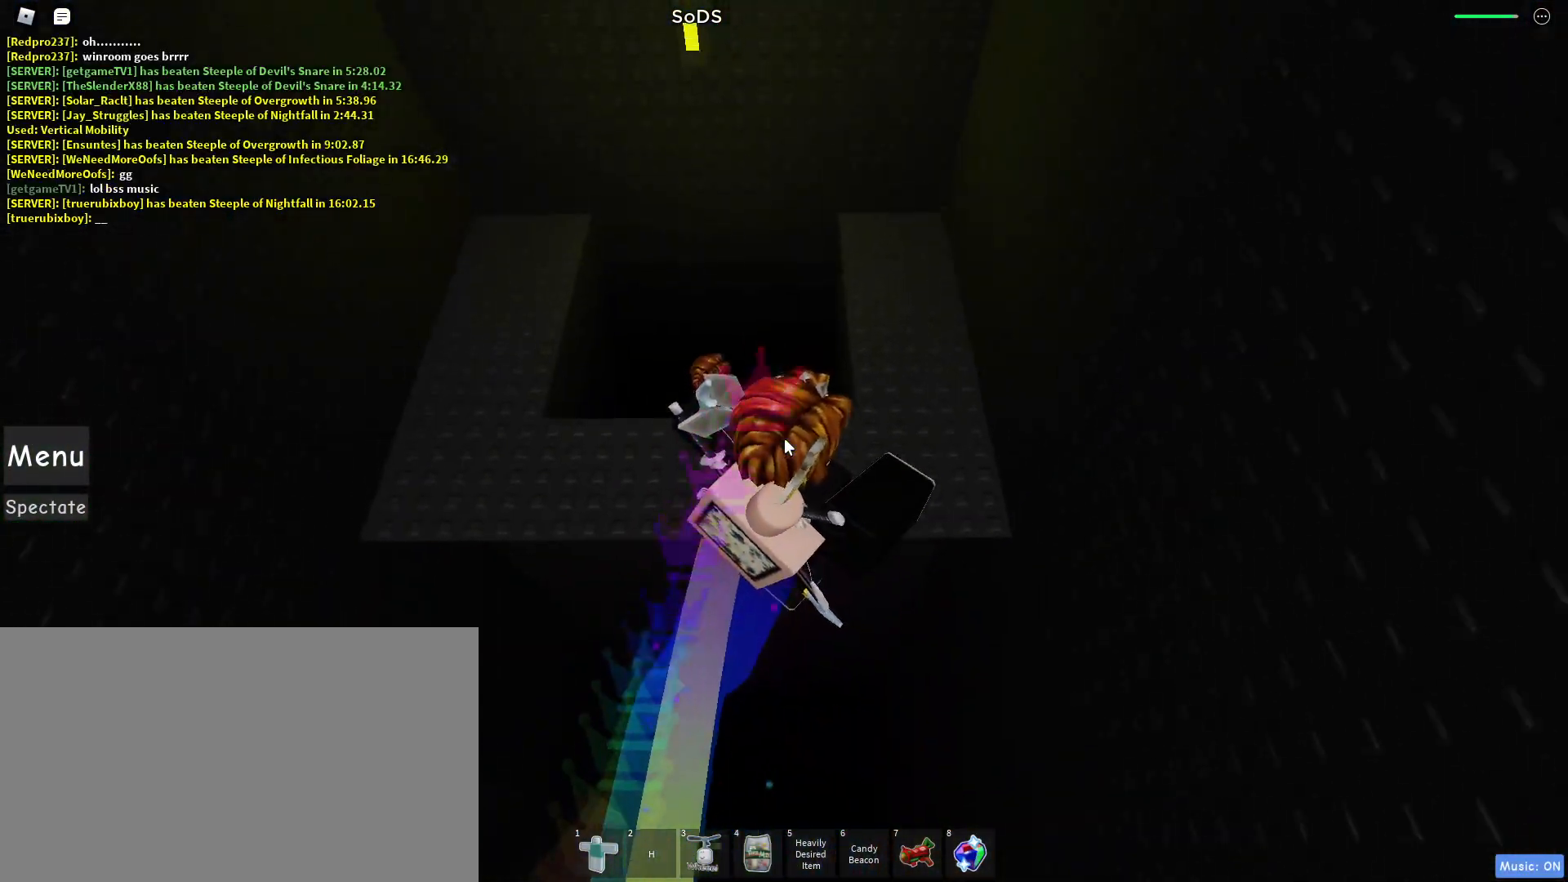
{"keys": ["d", "w"], "mouse": ["right"], "events": [[67, "space", "up"]]}
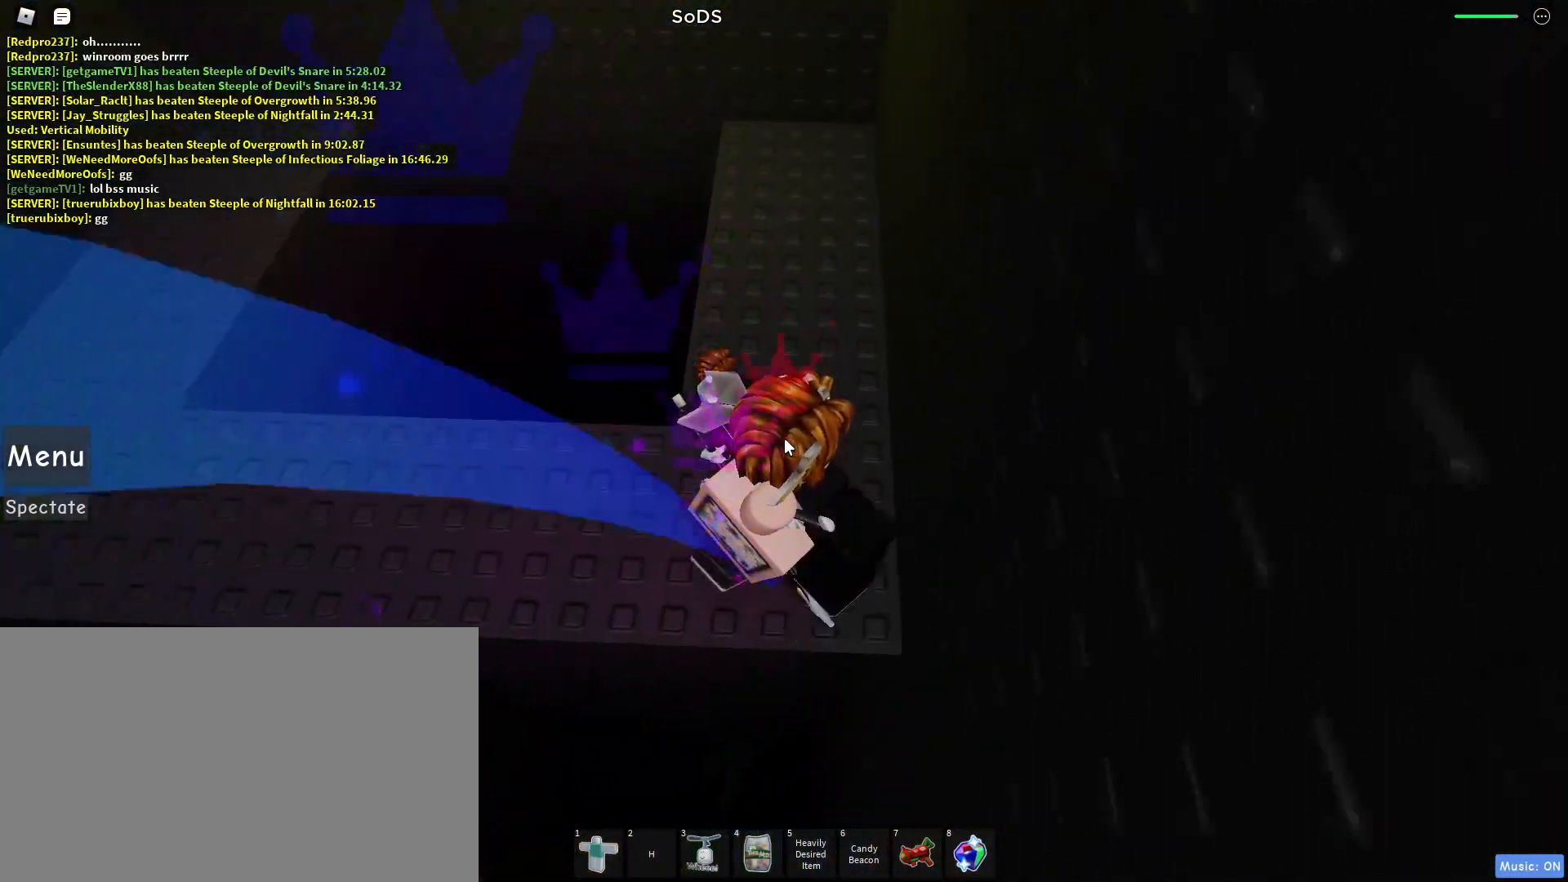
{"keys": ["w"], "mouse": ["right"], "events": [[83, "d", "up"], [117, "space", "down"], [267, "space", "up"]]}
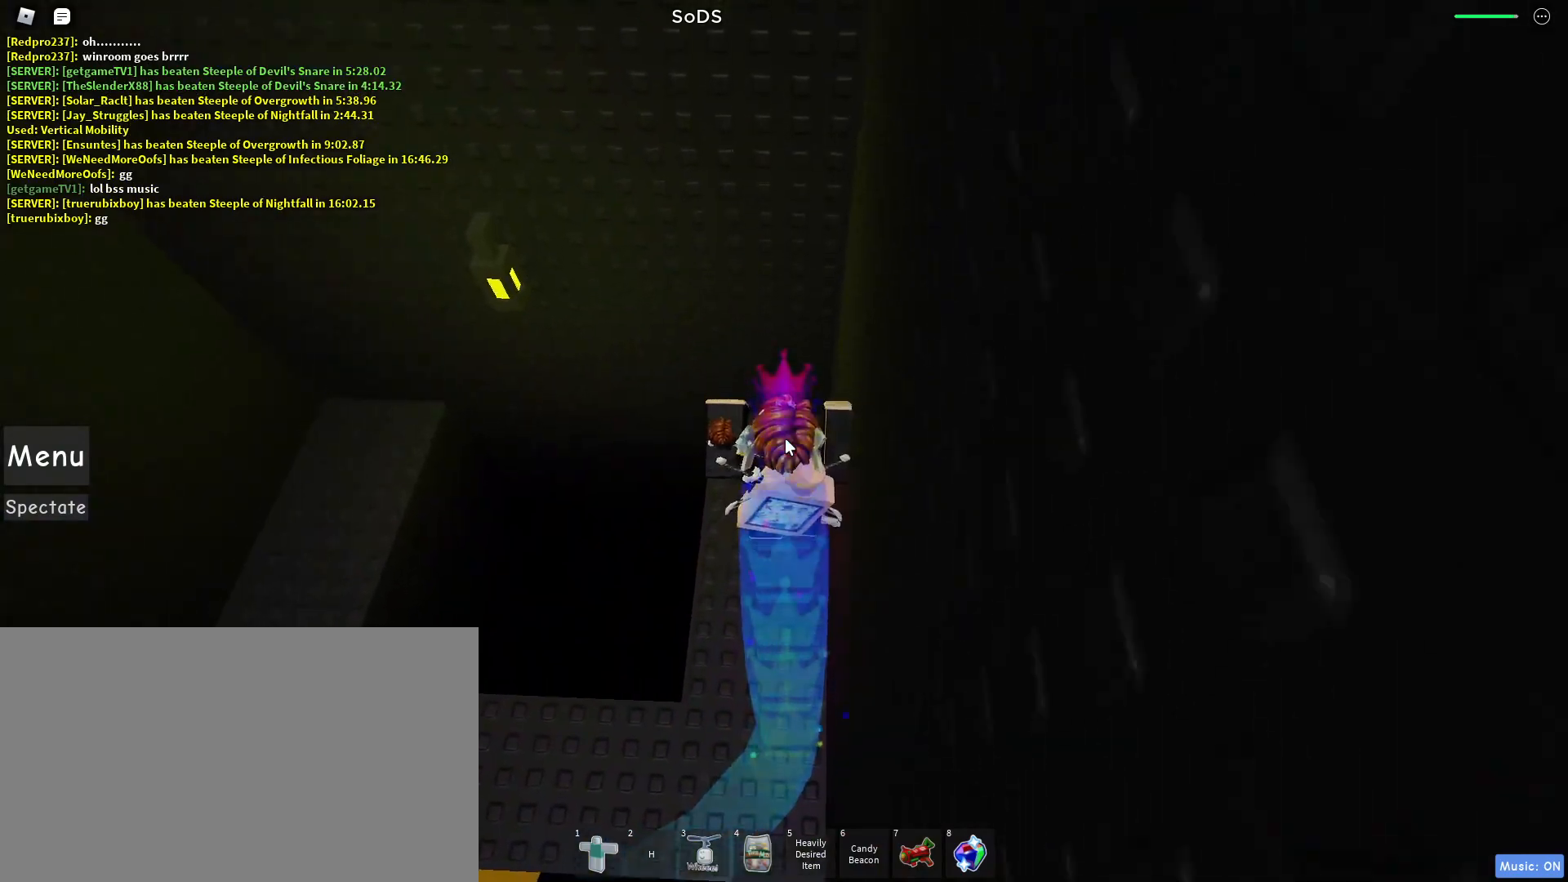
{"keys": ["a"], "mouse": ["right"], "events": [[83, "w", "up"], [183, "a", "down"], [317, "space", "down"], [467, "space", "up"]]}
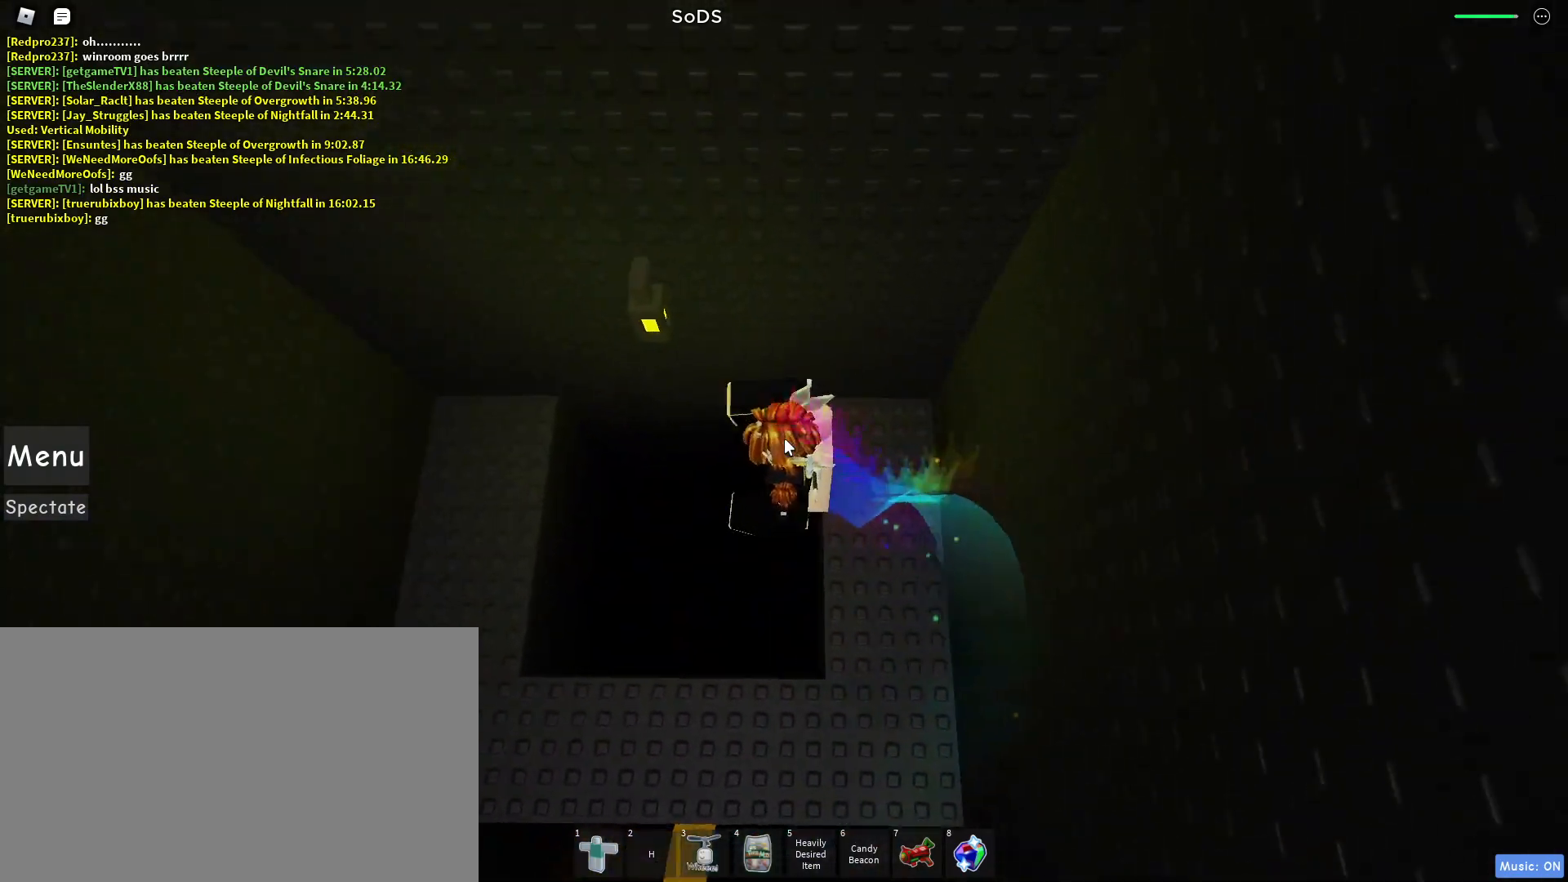
{"keys": [], "mouse": ["right"], "events": [[50, "mouse_wheel", "down"], [167, "mouse_wheel", "up"], [250, "a", "up"]]}
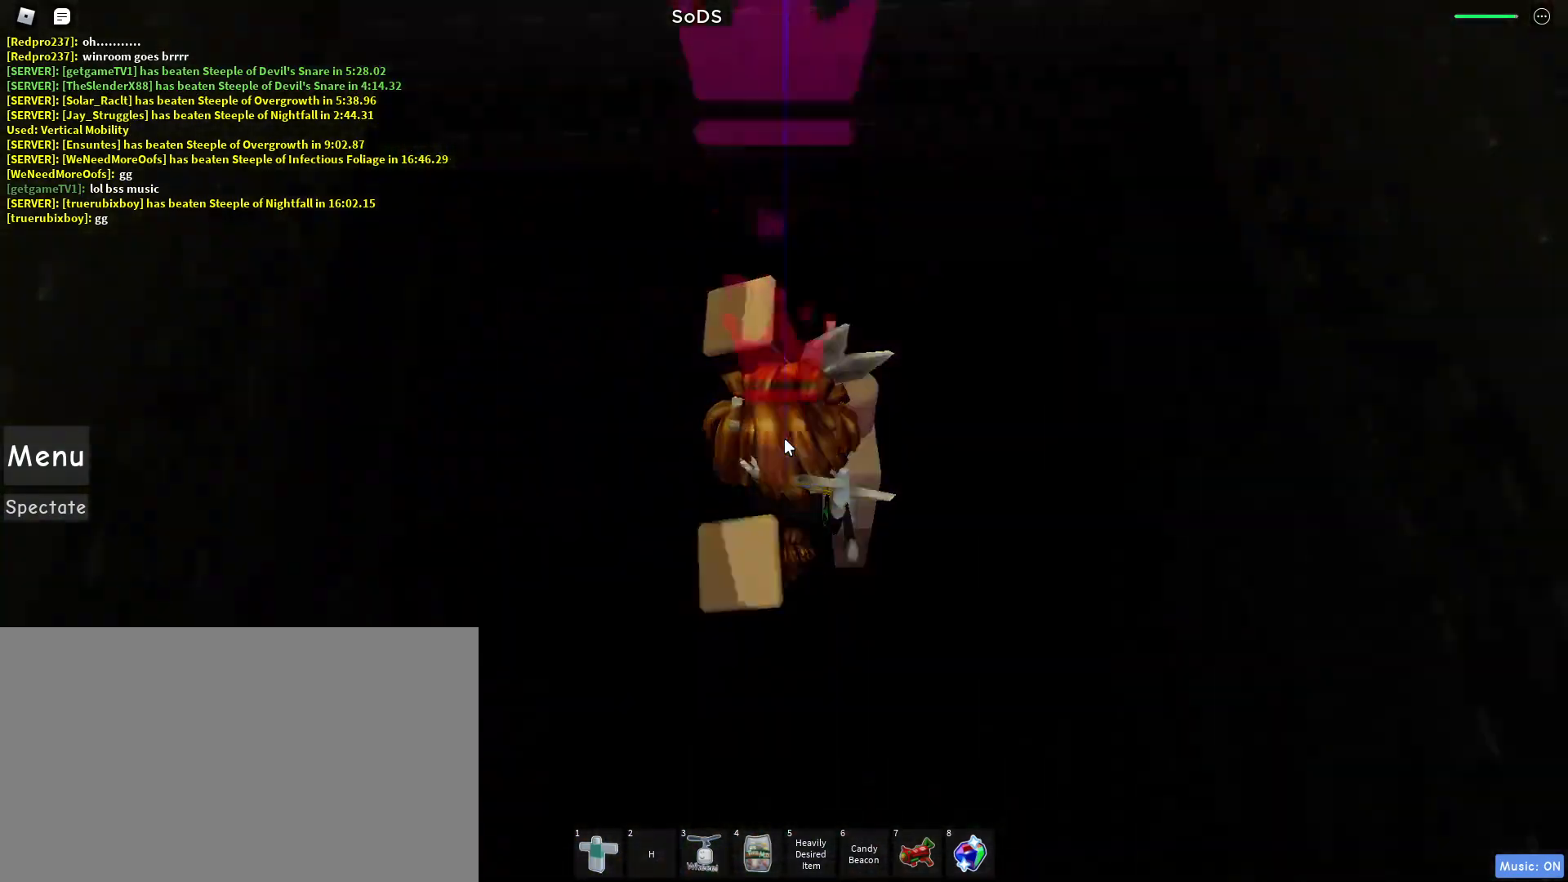
{"keys": [], "mouse": ["right"], "events": []}
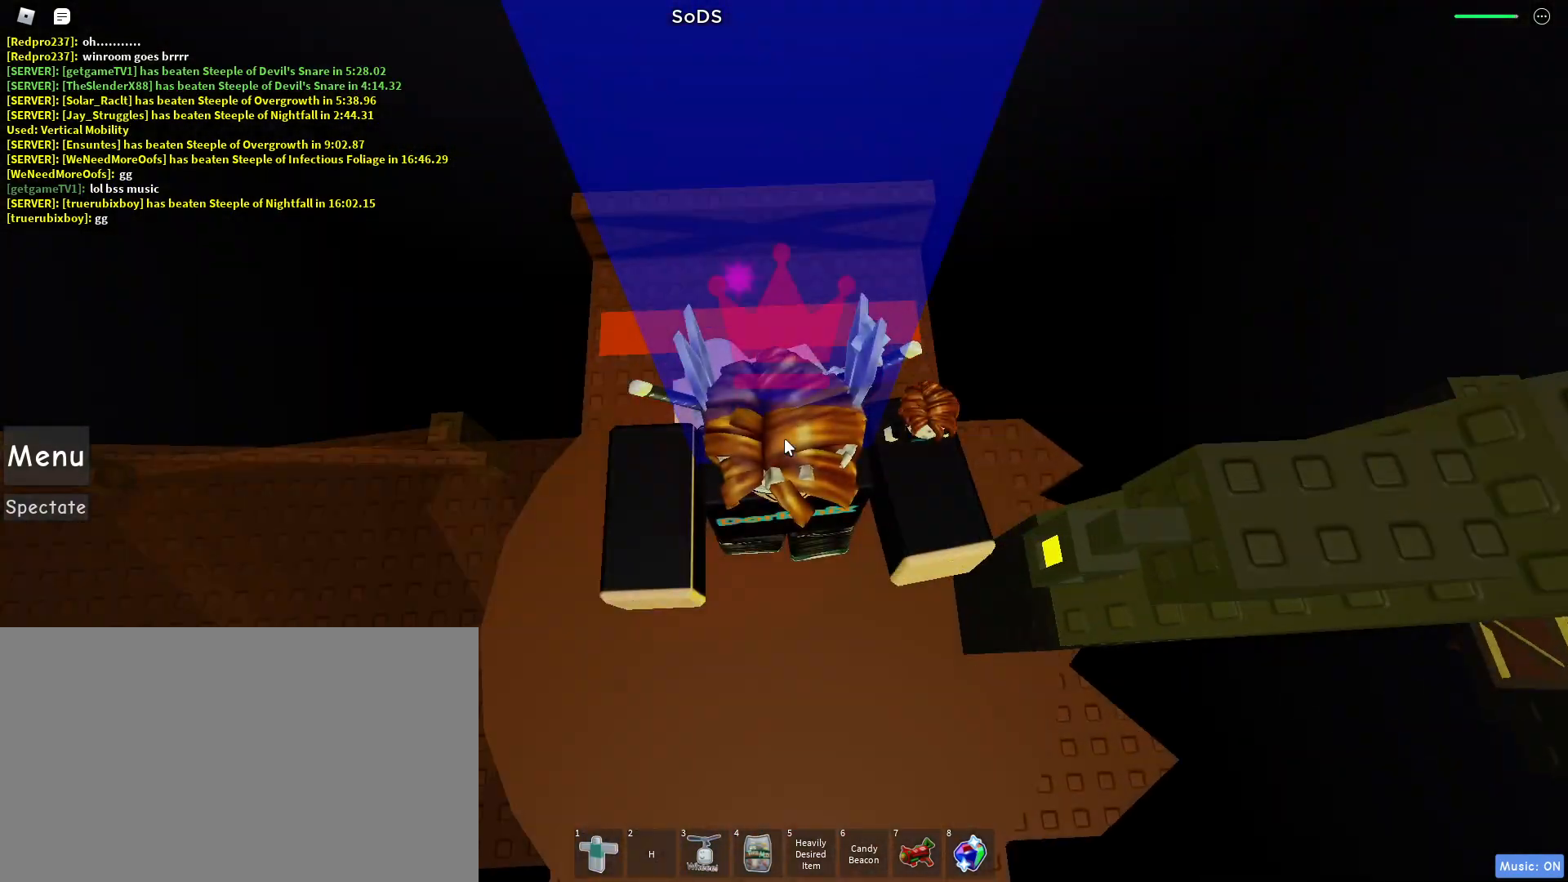
{"keys": [], "mouse": ["right"], "events": []}
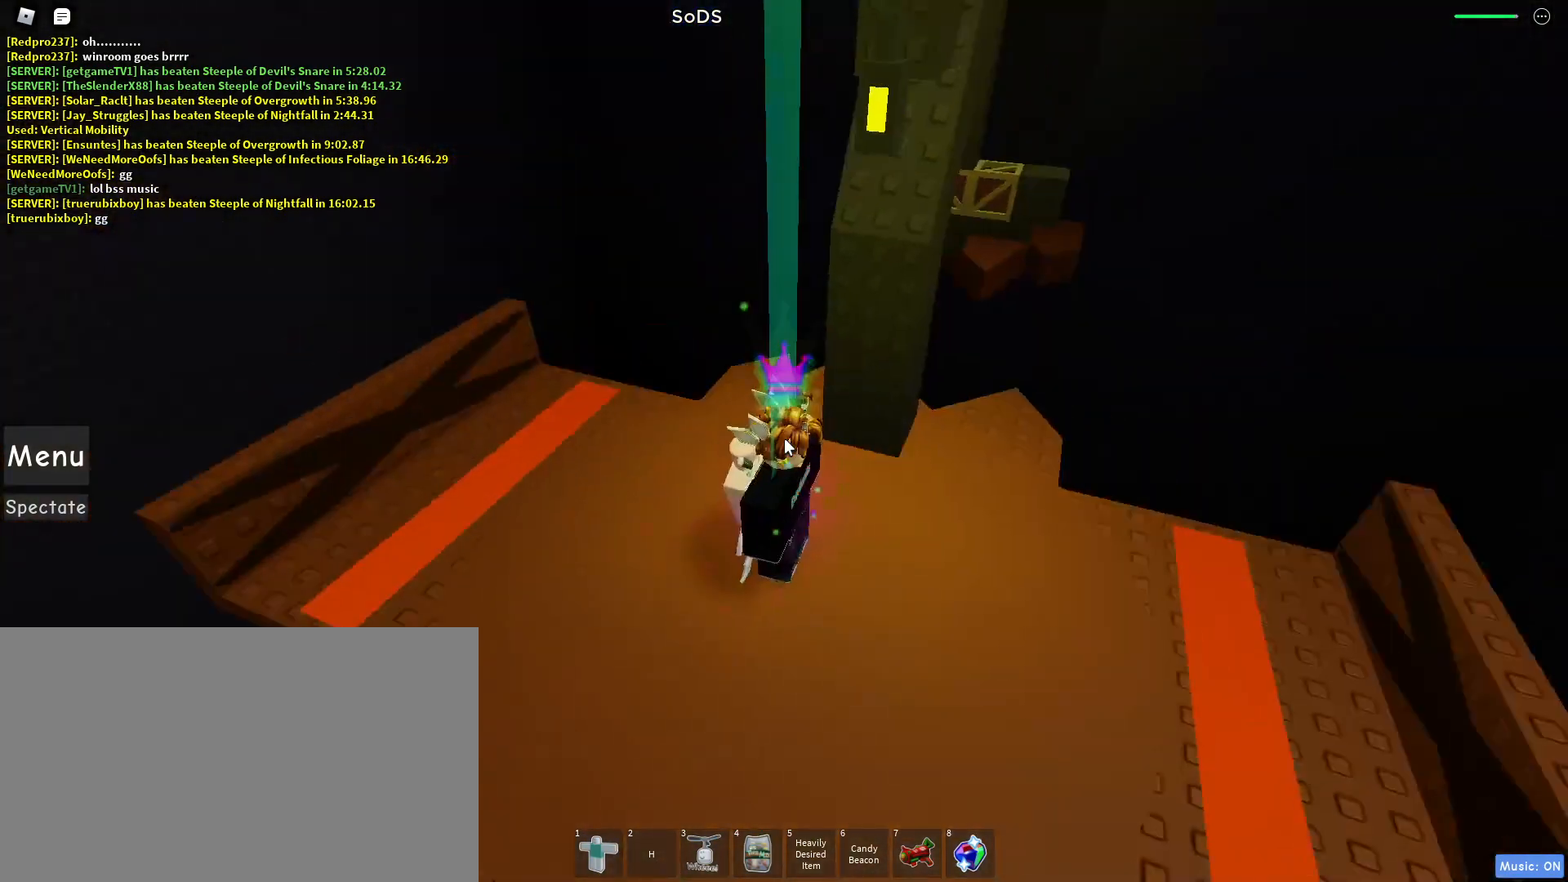
{"keys": ["a"], "mouse": ["right"], "events": [[17, "d", "down"], [100, "w", "down"], [300, "d", "up"], [333, "a", "down"], [483, "w", "up"]]}
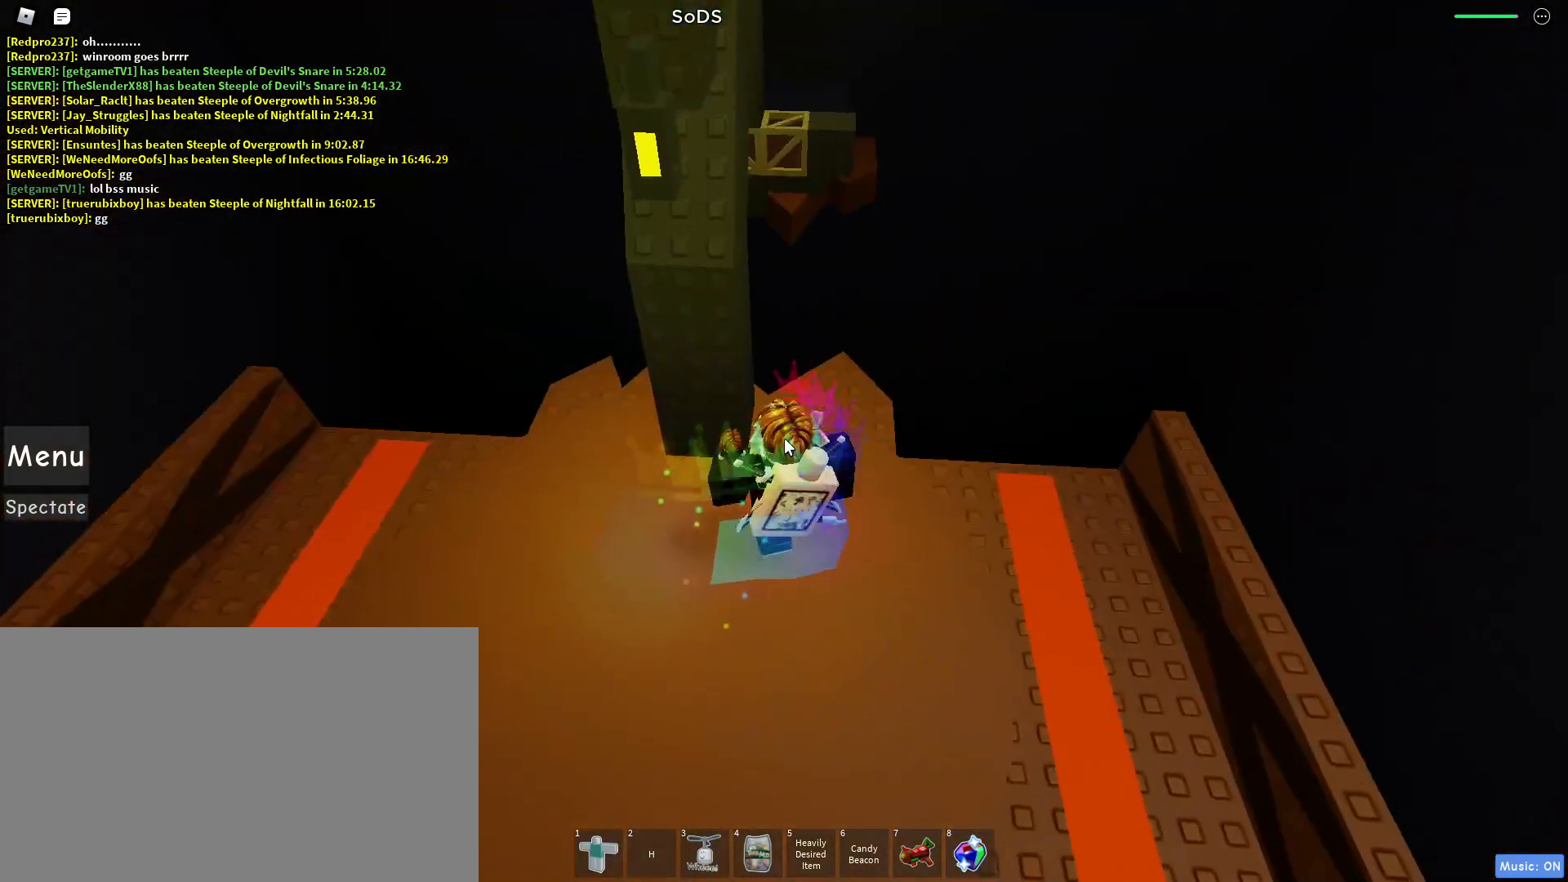
{"keys": ["d"], "mouse": ["right"], "events": [[83, "a", "up"], [83, "d", "down"], [133, "d", "up"], [167, "a", "down"], [233, "a", "up"], [233, "d", "down"]]}
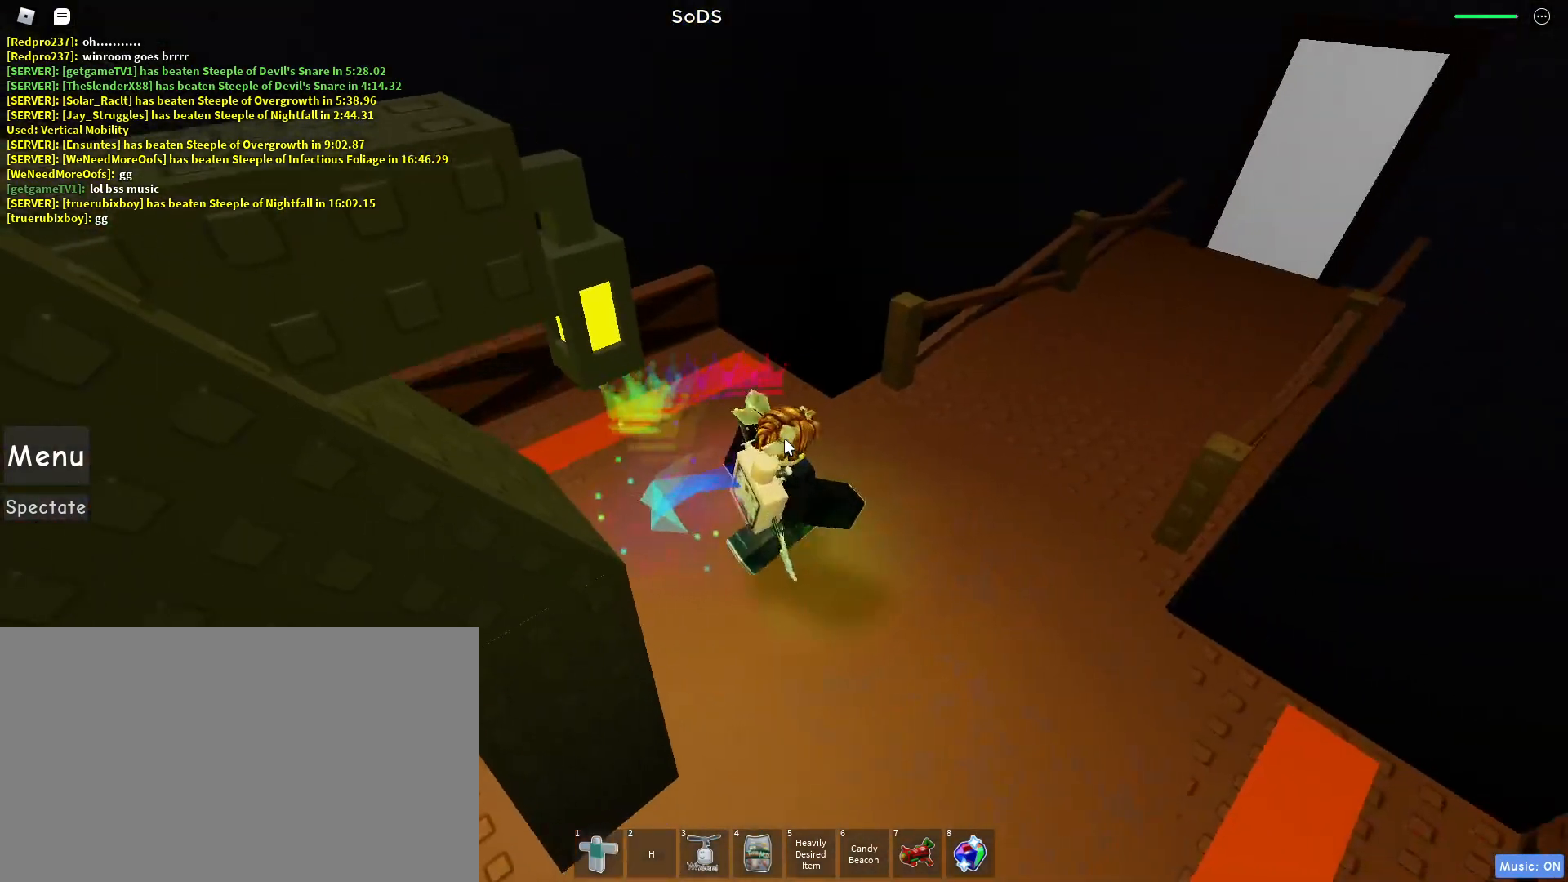
{"keys": ["d", "w"], "mouse": ["right"], "events": [[100, "a", "down"], [100, "w", "down"], [200, "a", "up"]]}
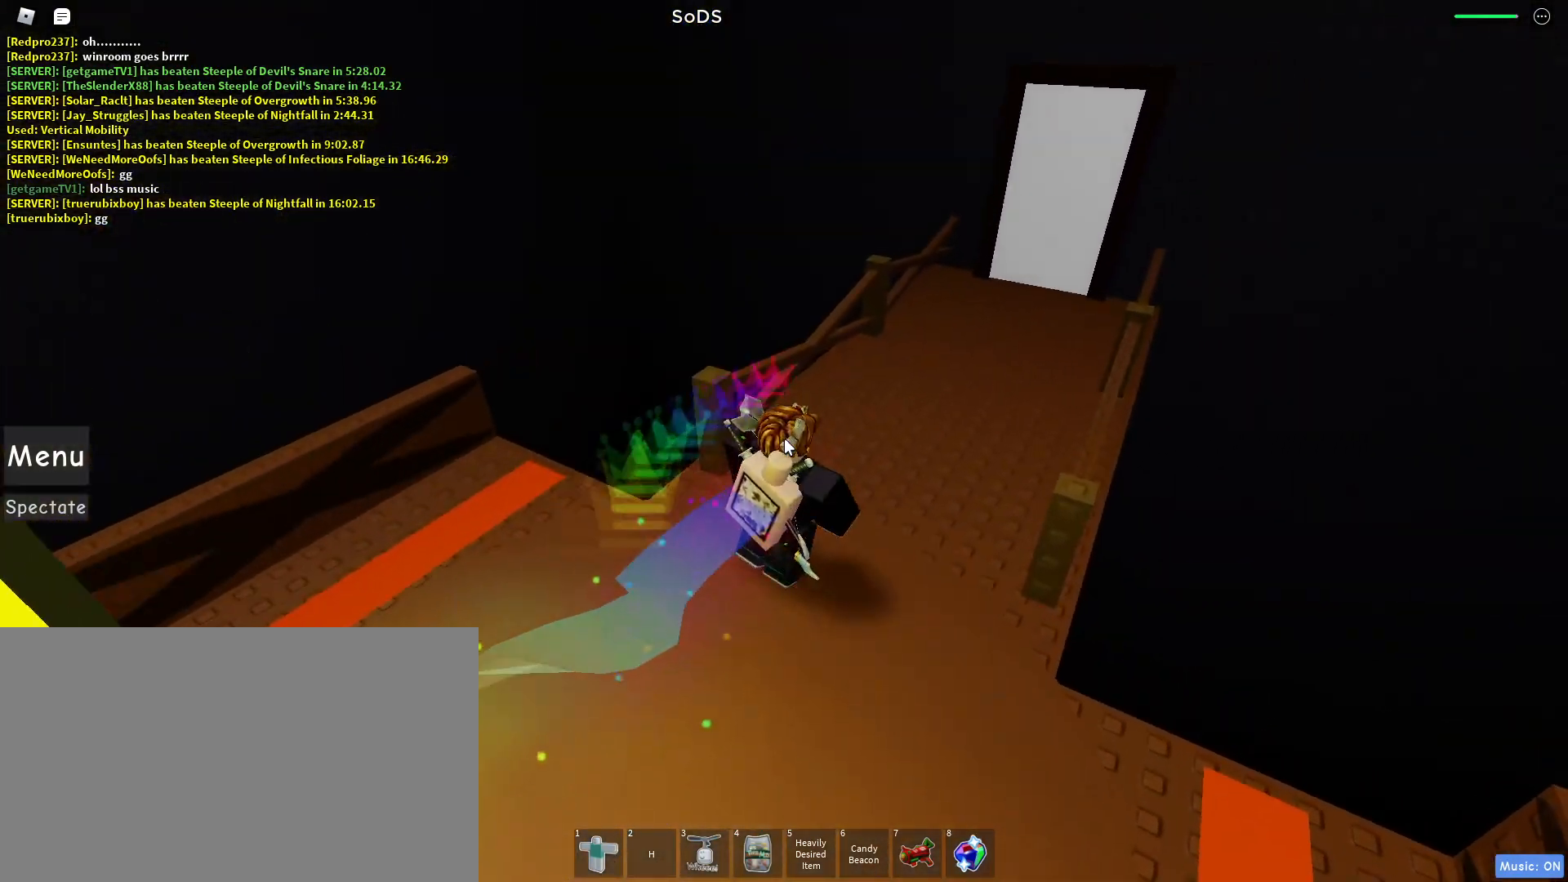
{"keys": ["d", "w"], "mouse": ["right"], "events": []}
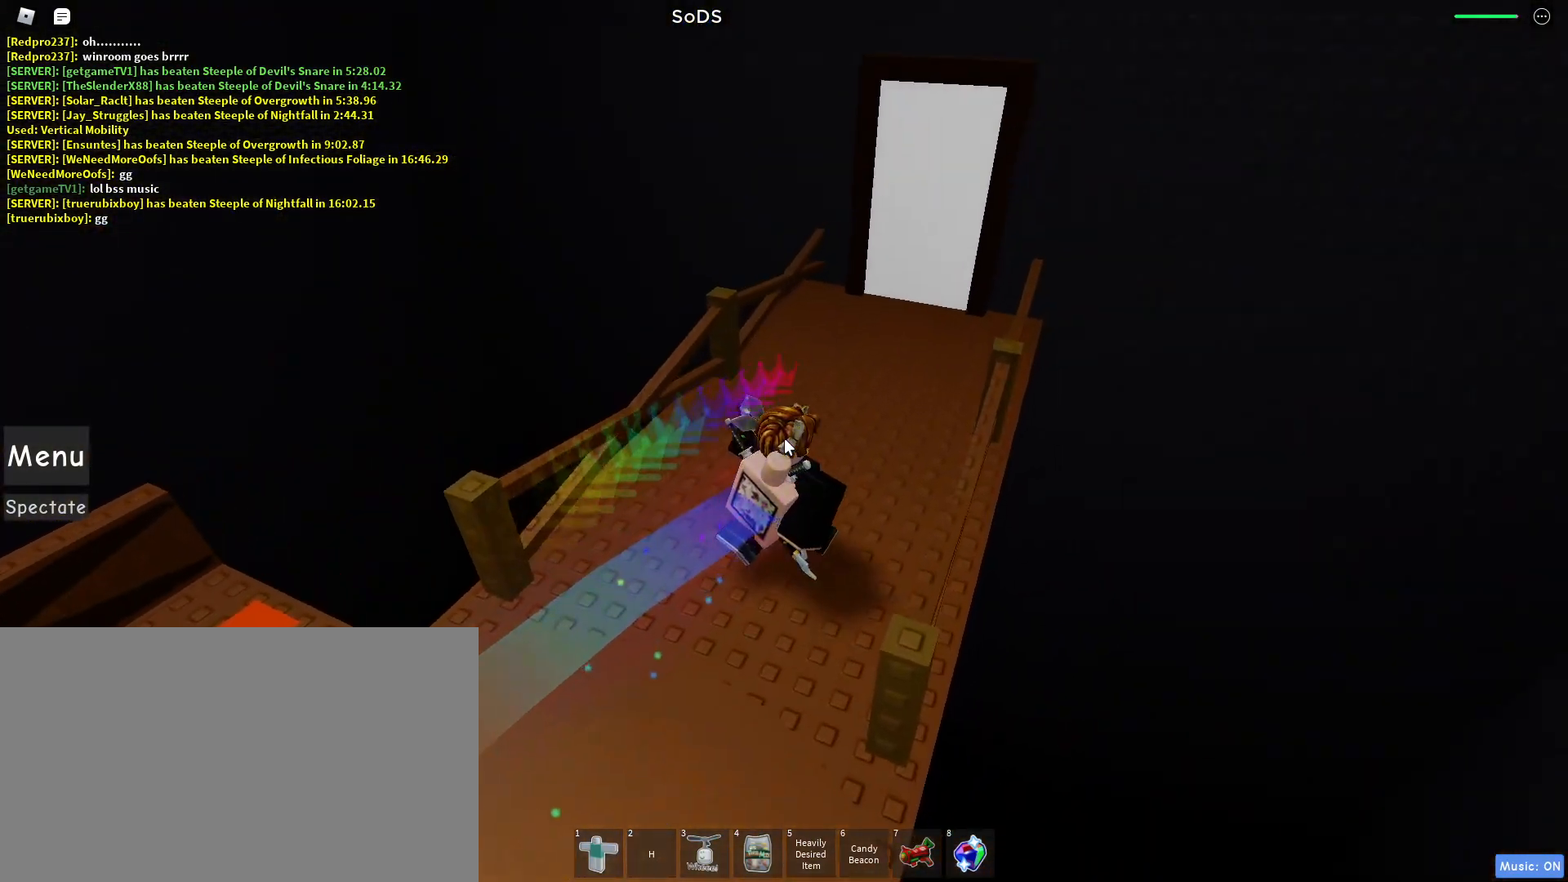
{"keys": ["w"], "mouse": ["right"], "events": [[167, "d", "up"], [217, "tab", "down"], [350, "mouse_wheel", "down"], [350, "tab", "up"], [450, "mouse_wheel", "up"]]}
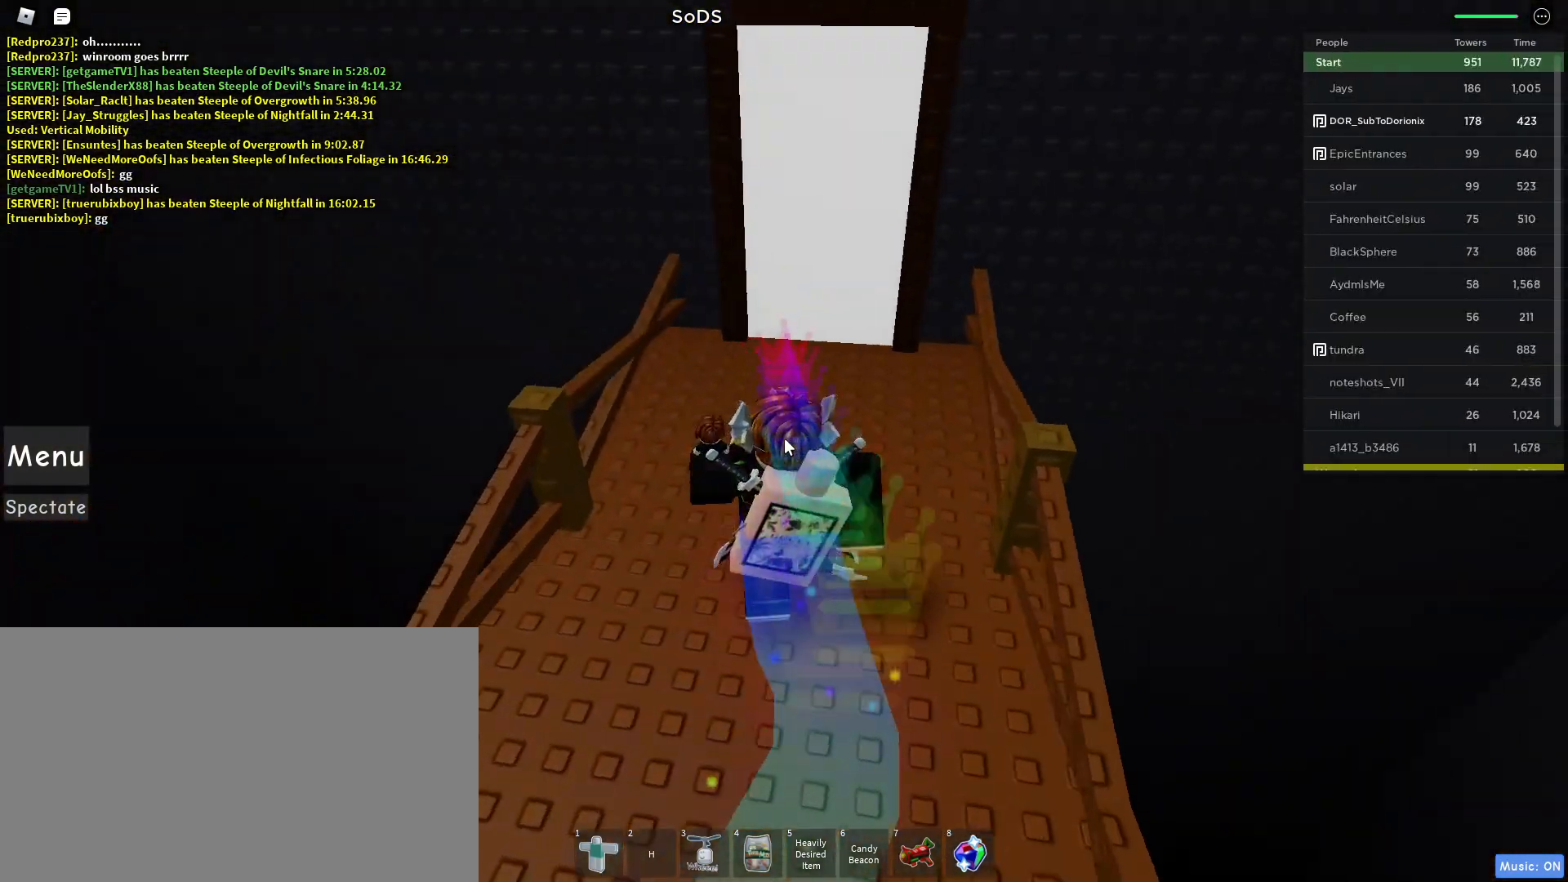
{"keys": ["w"], "mouse": ["right"], "events": [[100, "mouse_wheel", "down"], [150, "mouse_wheel", "up"], [200, "tab", "down"], [283, "tab", "up"]]}
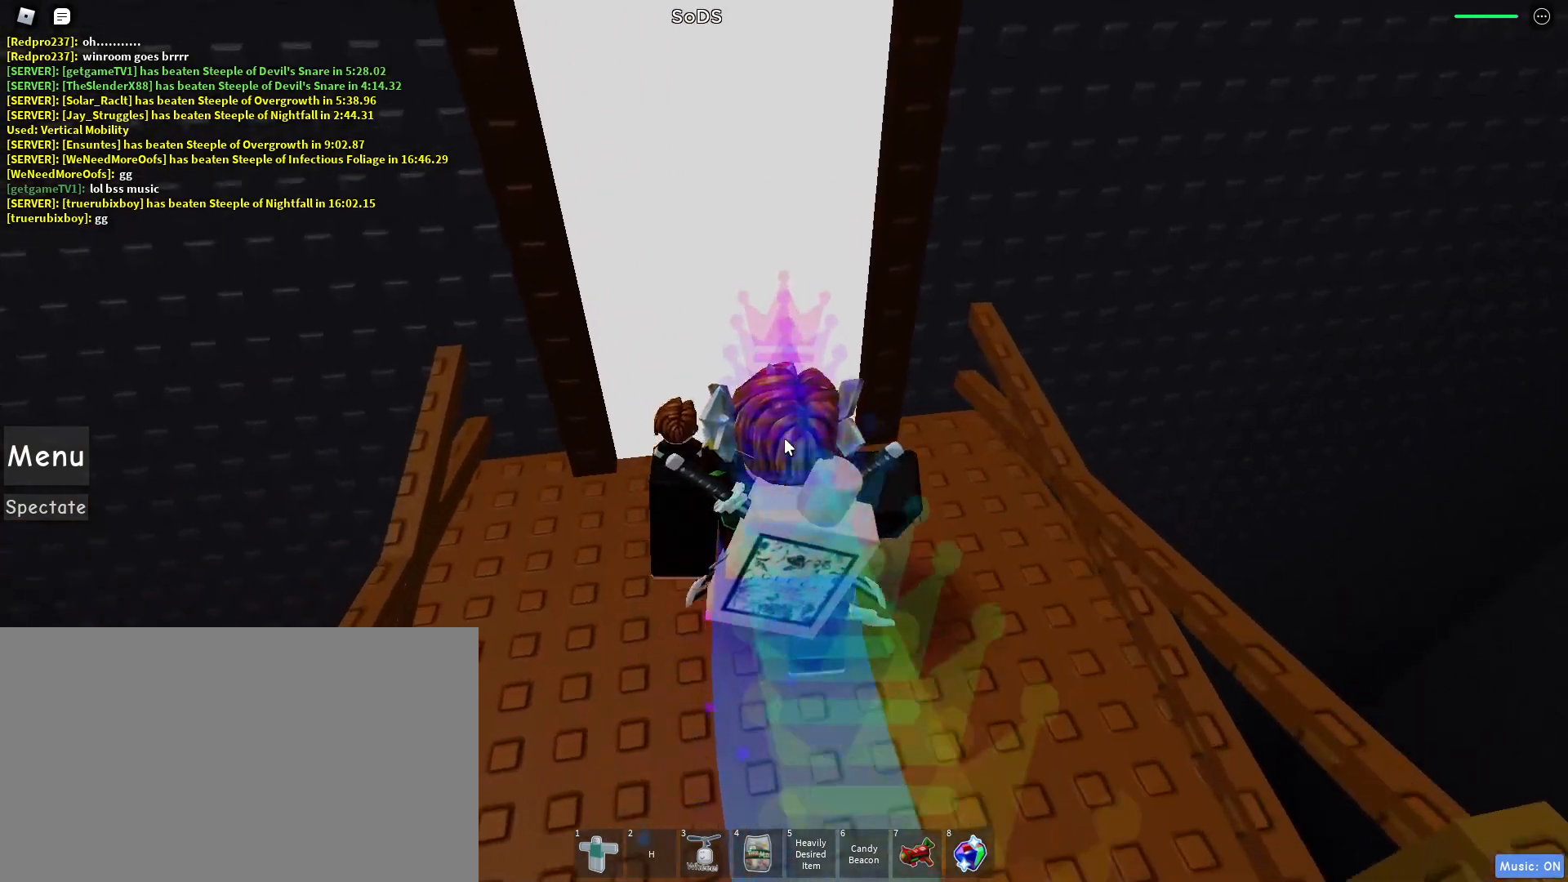
{"keys": ["w"], "mouse": ["right"], "events": []}
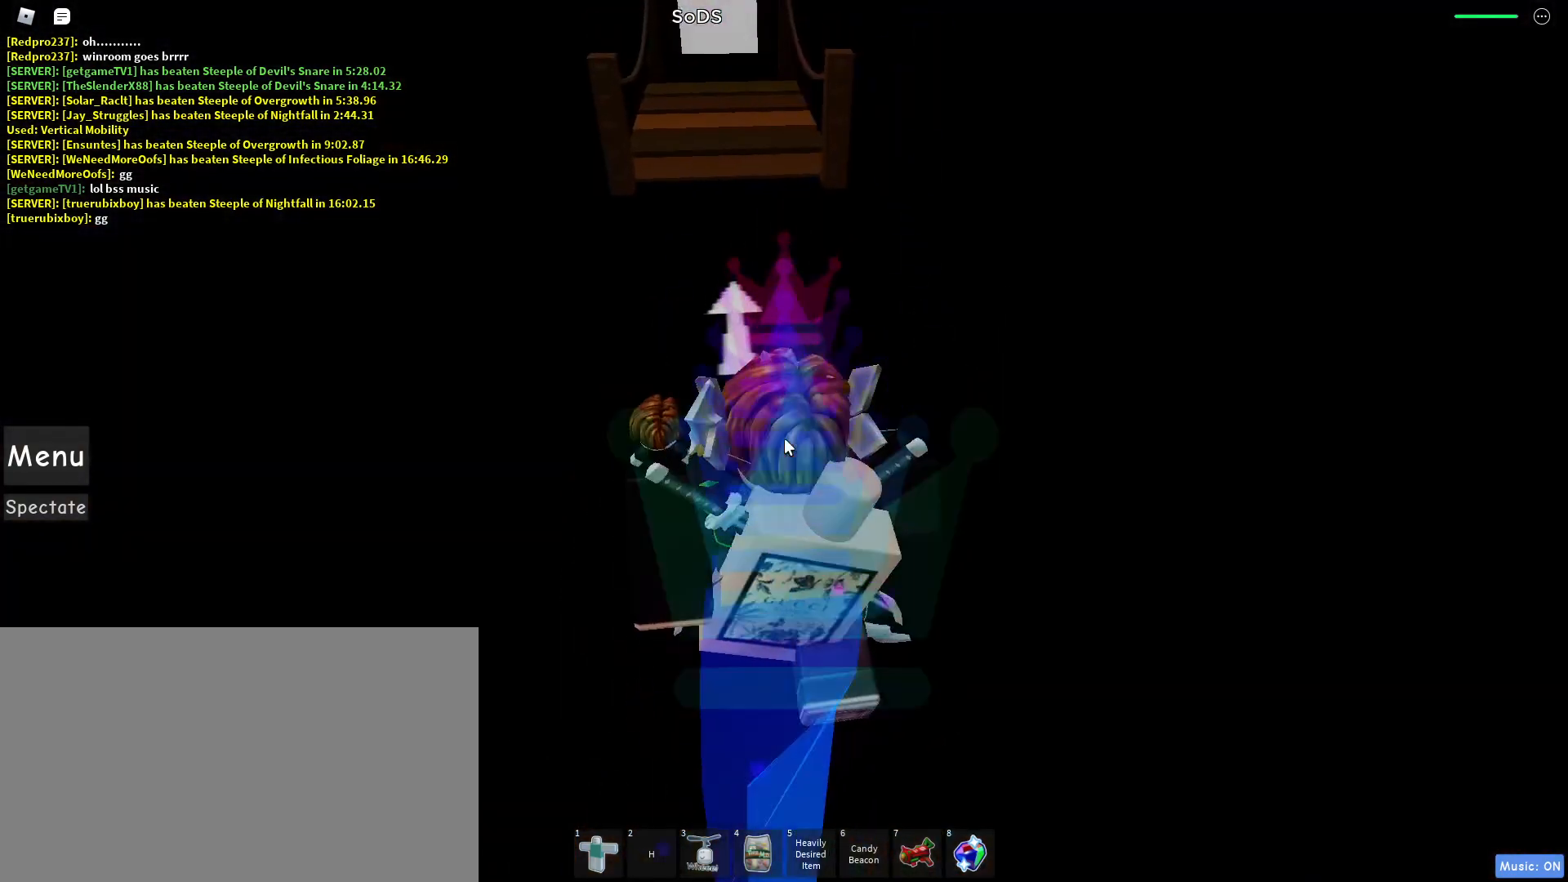
{"keys": ["w"], "mouse": ["right"], "events": []}
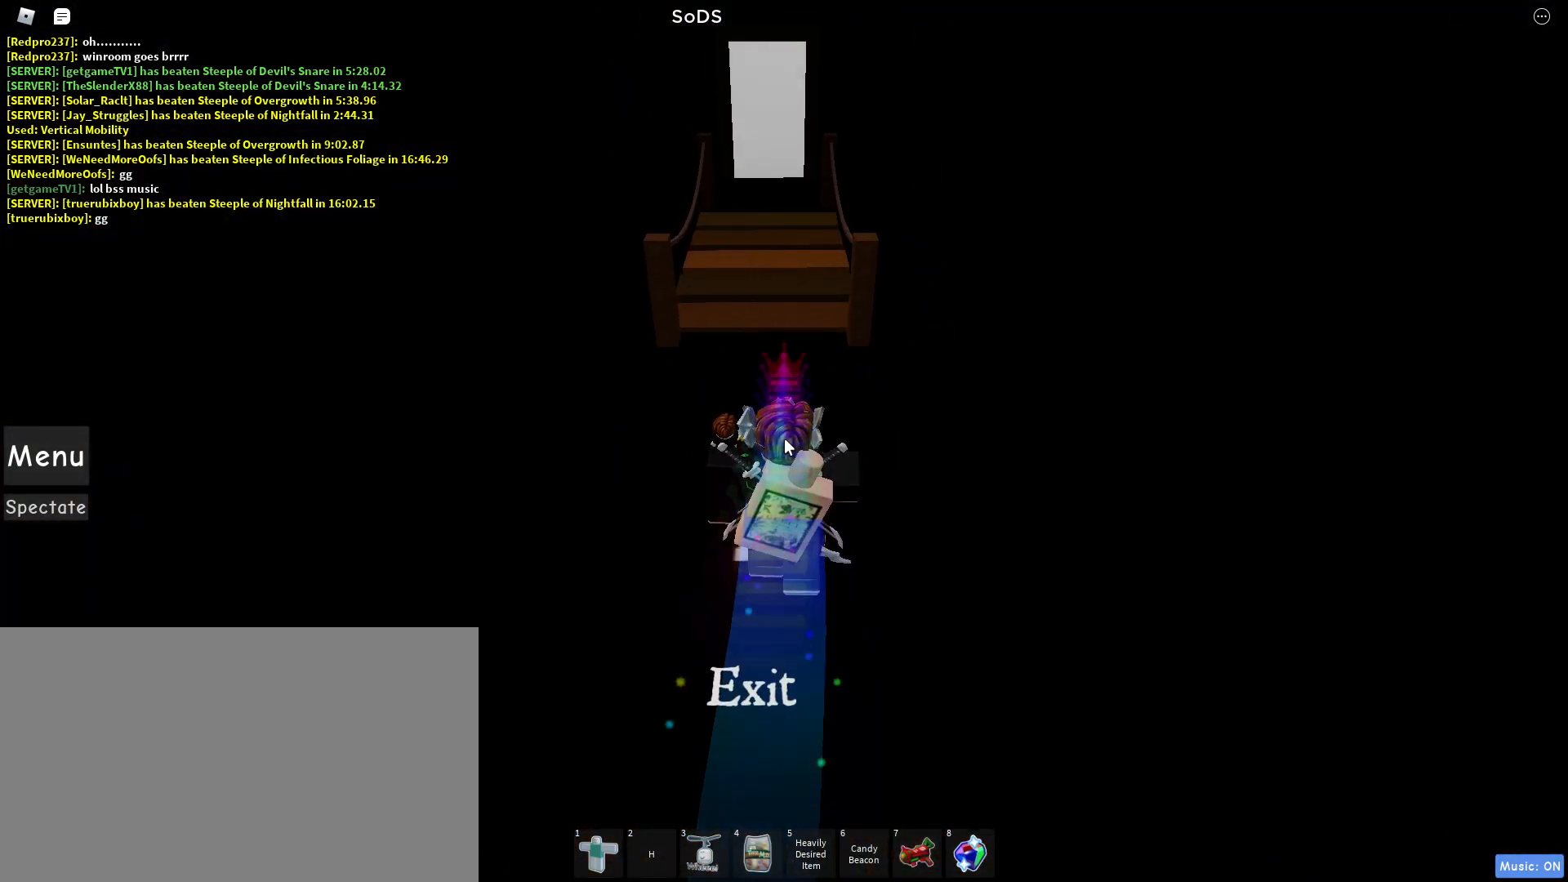
{"keys": ["w"], "mouse": ["right"], "events": []}
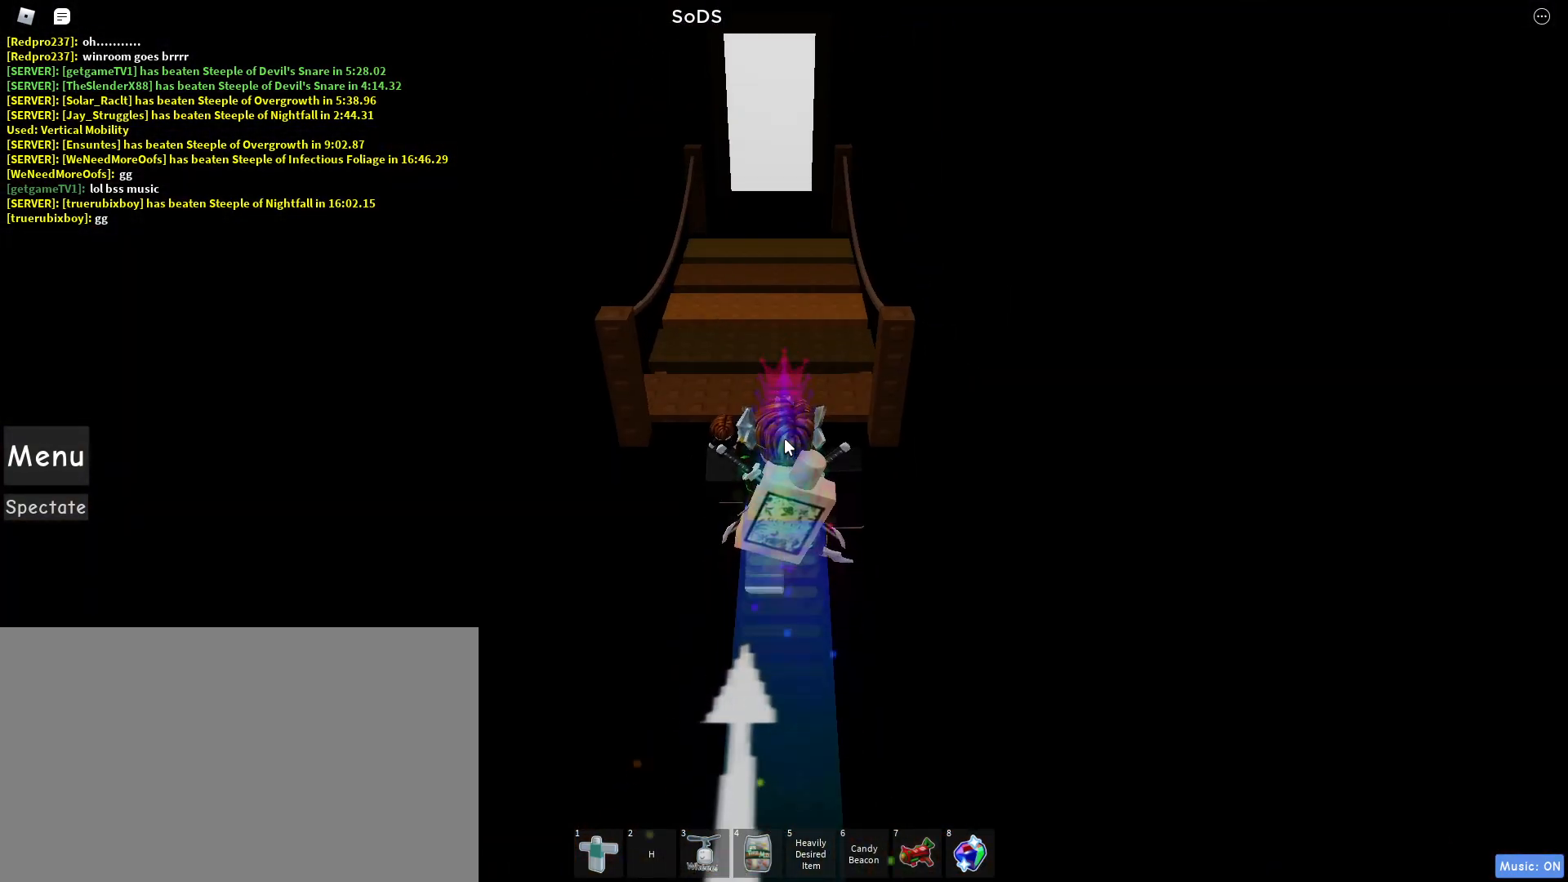
{"keys": ["w"], "mouse": ["right"], "events": []}
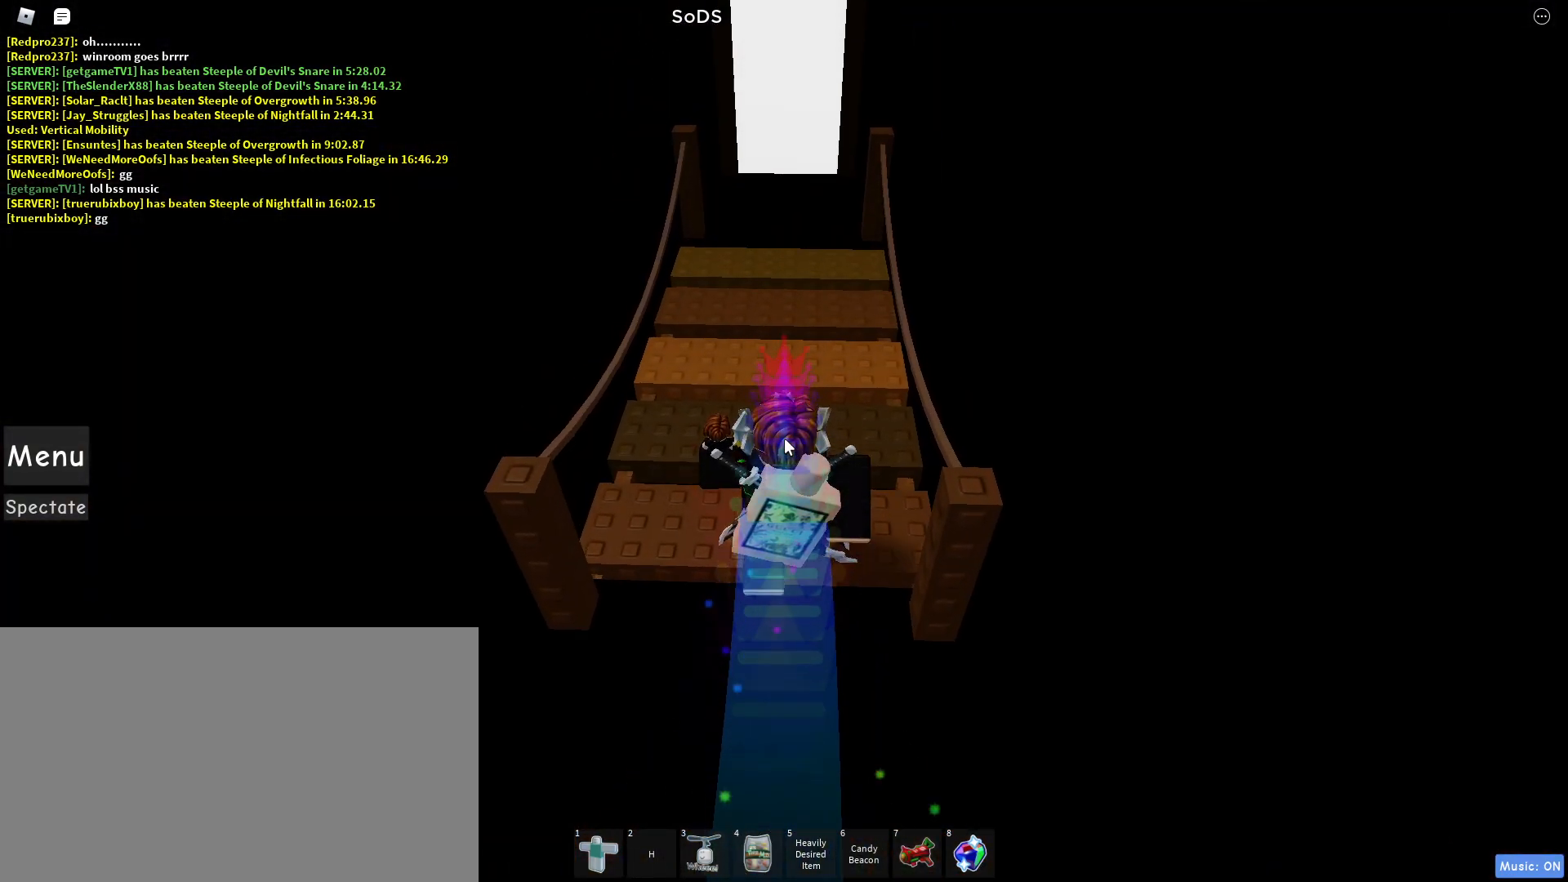
{"keys": ["w"], "mouse": ["right"], "events": []}